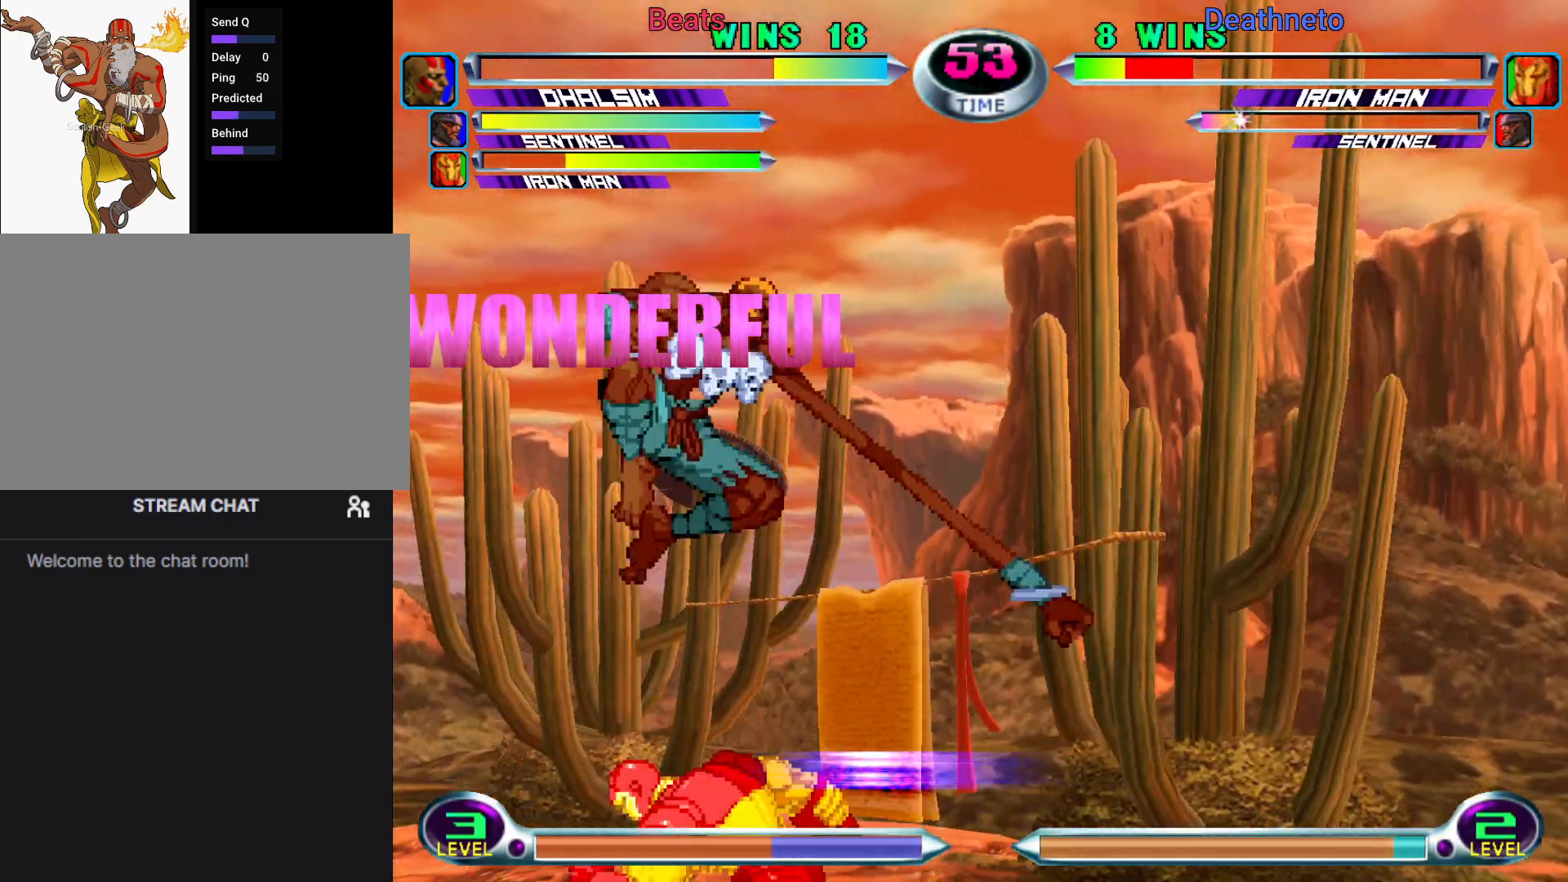
Gameplay with a controller (arcade stick); each line is a JSON object with the inputs held at the frame after it (dt_ms = milliseconds from this image to that frame). "events" lists button and stick changes between this image and that frame as [ms after this image, input, new state], when the widget could be followed in between. Not read: L3 R3.
{"dt_ms": 500, "buttons": [], "left_stick": "right", "events": [[33, "SQUARE", "down"], [33, "TRIANGLE", "down"], [67, "left_stick", "center"], [83, "SQUARE", "up"], [83, "TRIANGLE", "up"], [383, "left_stick", "right"]]}
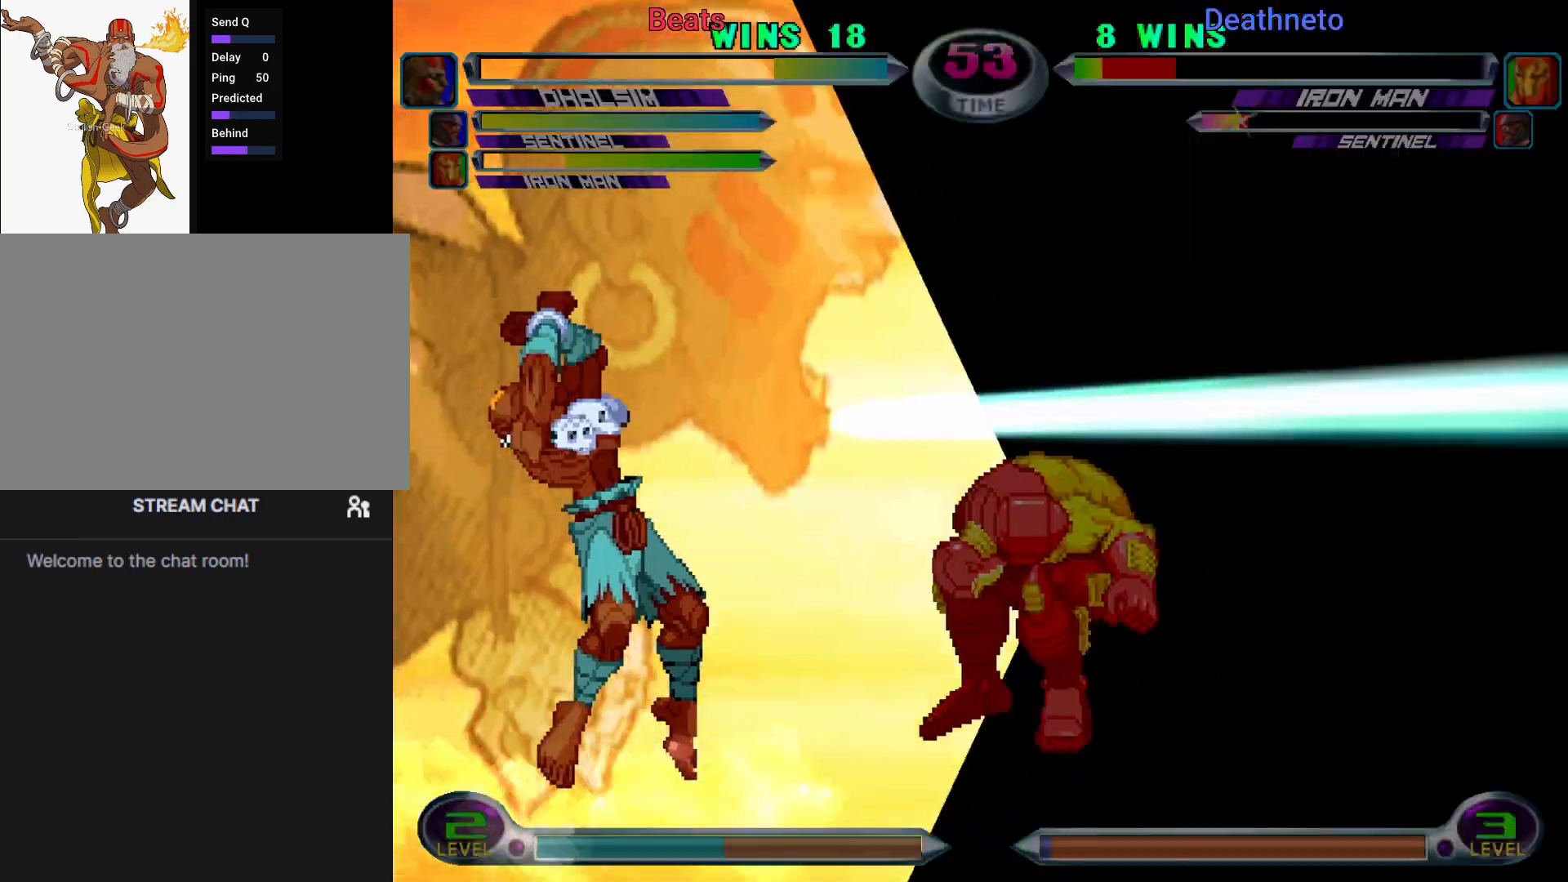
{"dt_ms": 500, "buttons": [], "left_stick": "down"}
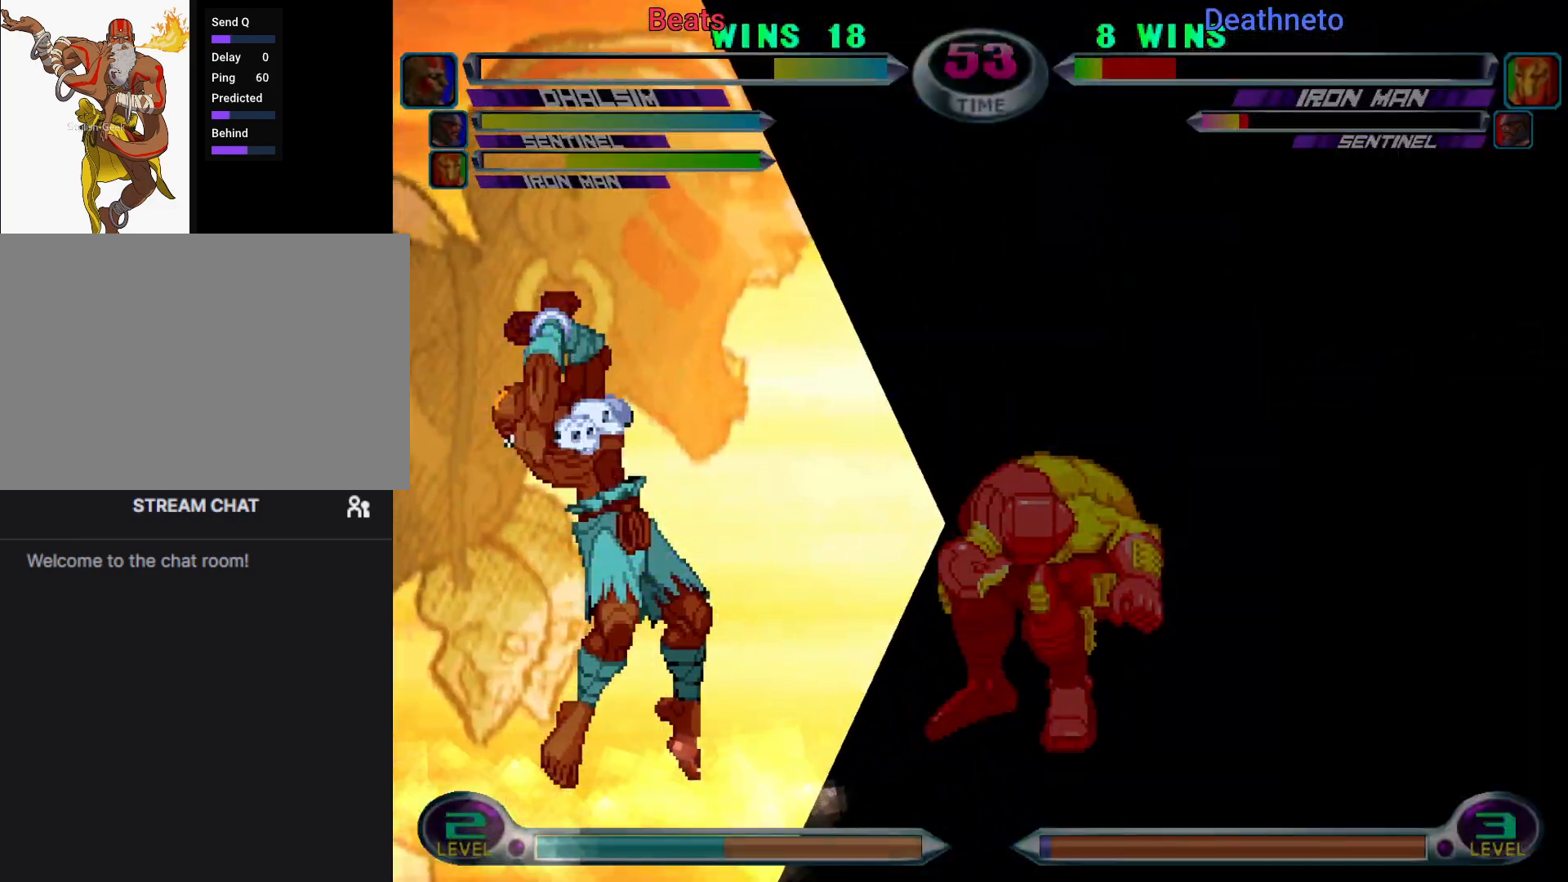
{"dt_ms": 500, "buttons": [], "left_stick": "center", "events": [[67, "CIRCLE", "down"], [67, "CROSS", "down"], [67, "left_stick", "right"], [83, "CIRCLE", "up"], [100, "CROSS", "up"], [117, "left_stick", "center"], [417, "CIRCLE", "down"], [417, "R1", "down"], [417, "R2", "down"], [417, "TRIANGLE", "down"], [433, "CROSS", "down"], [433, "R1", "up"], [433, "R2", "up"], [433, "SQUARE", "down"], [433, "TRIANGLE", "up"], [450, "CIRCLE", "up"], [450, "SQUARE", "up"], [467, "CROSS", "up"]]}
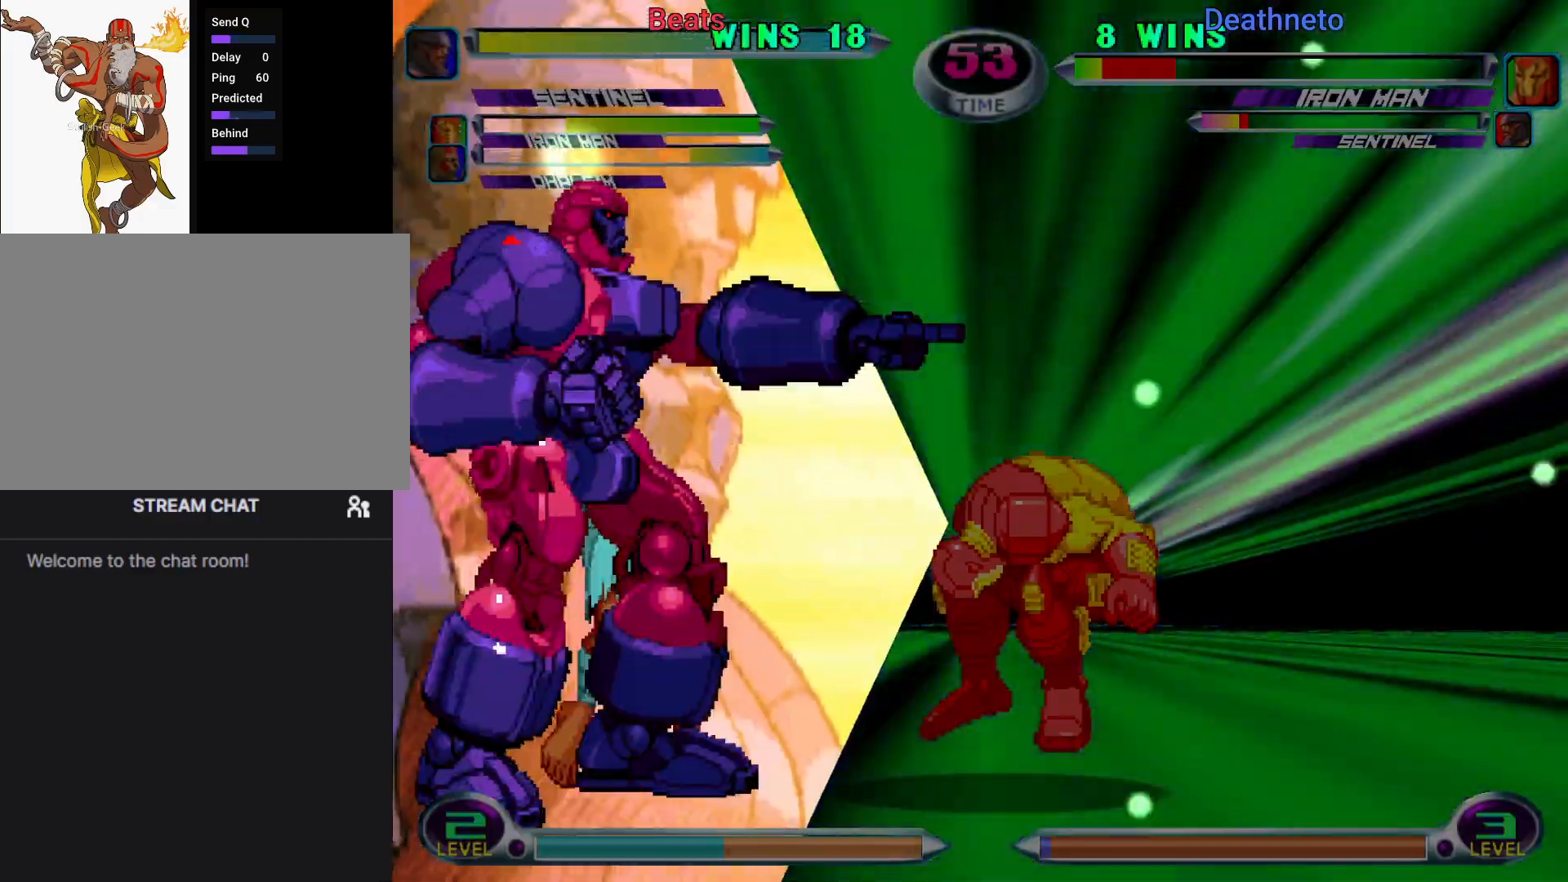
{"dt_ms": 500, "buttons": [], "left_stick": "center", "events": [[33, "CIRCLE", "down"], [67, "R1", "down"], [67, "TRIANGLE", "down"], [117, "R1", "up"], [117, "R2", "down"], [133, "CROSS", "down"], [133, "R2", "up"], [133, "SQUARE", "down"], [133, "TRIANGLE", "up"], [150, "SQUARE", "up"], [167, "CIRCLE", "up"], [233, "CIRCLE", "down"], [250, "CROSS", "up"], [250, "R2", "down"], [250, "TRIANGLE", "down"], [267, "R1", "down"], [267, "R2", "up"], [333, "R1", "up"], [333, "SQUARE", "down"], [350, "CROSS", "down"], [350, "TRIANGLE", "up"], [367, "CIRCLE", "up"], [367, "SQUARE", "up"], [400, "CROSS", "up"]]}
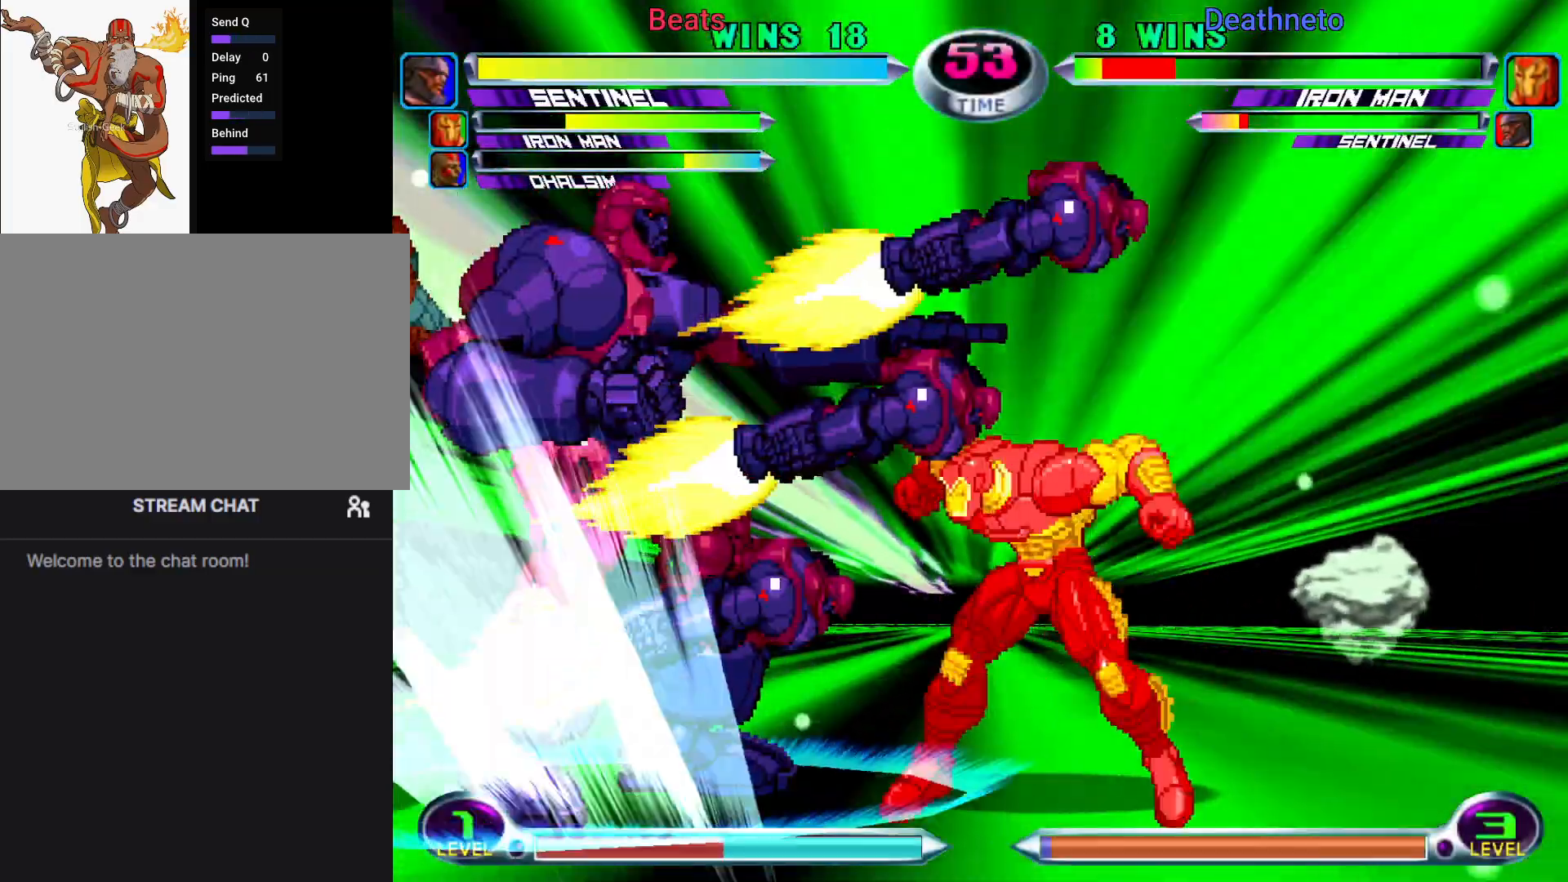
{"dt_ms": 500, "buttons": [], "left_stick": "center", "events": []}
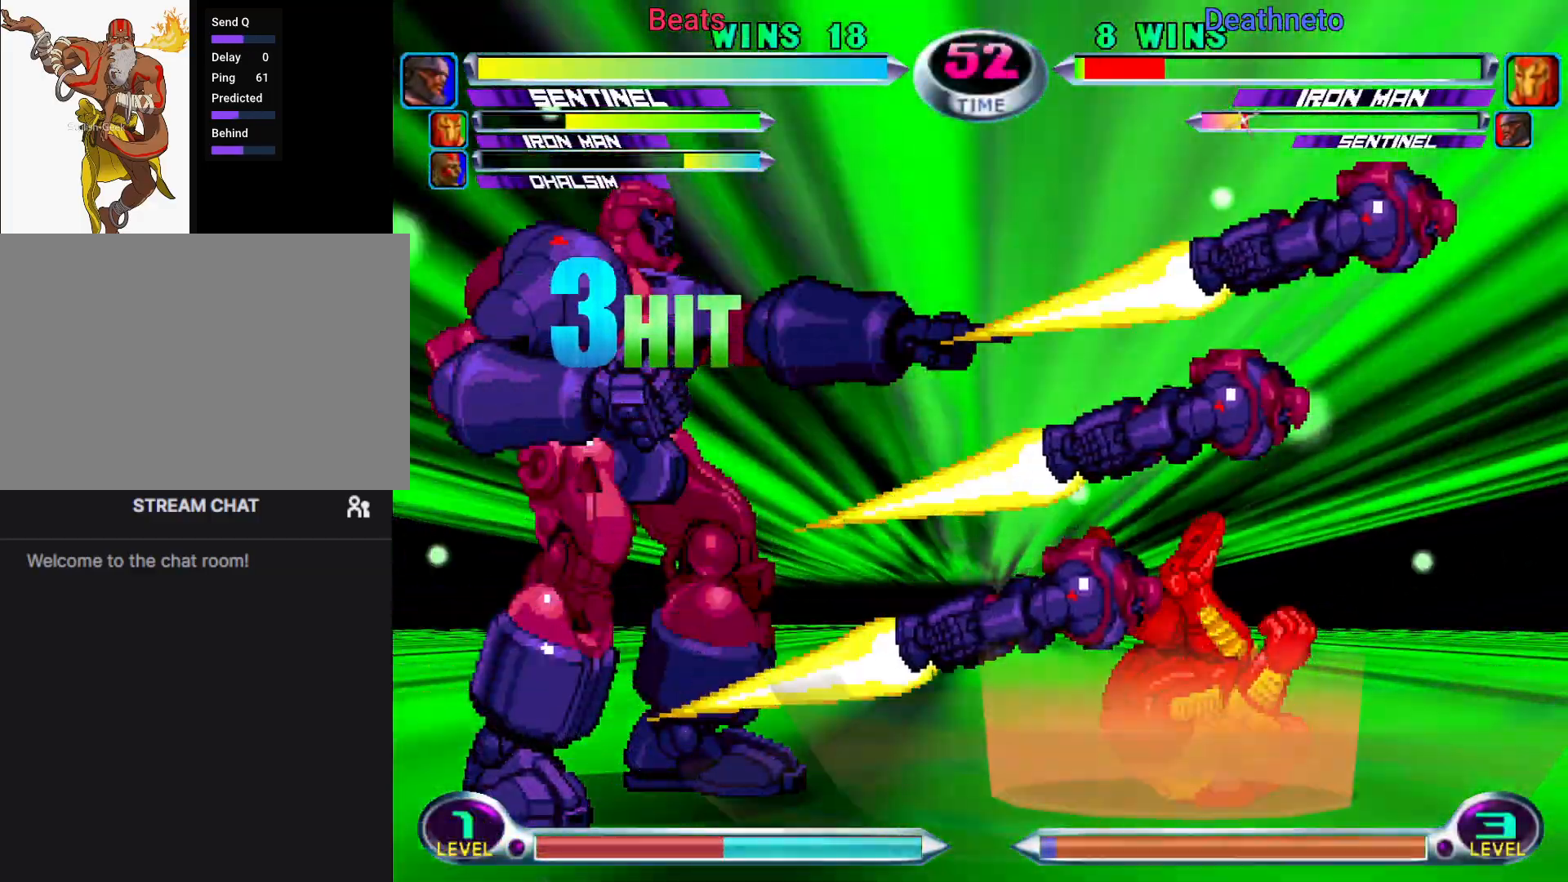
{"dt_ms": 500, "buttons": [], "left_stick": "center", "events": []}
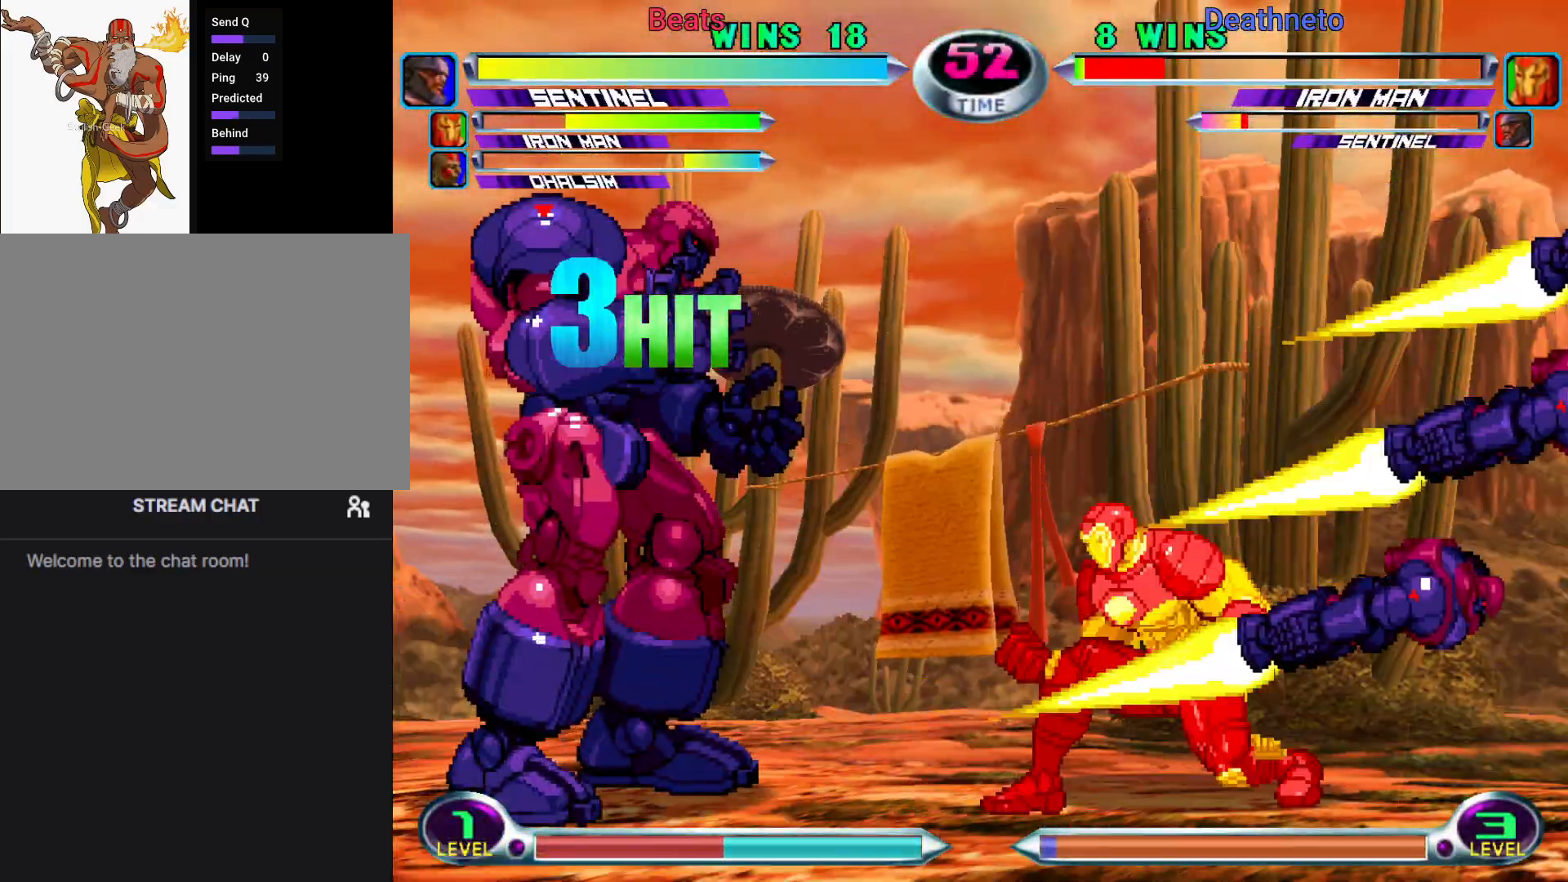
{"dt_ms": 500, "buttons": ["R1"], "left_stick": "down-left", "events": [[100, "left_stick", "right"], [167, "left_stick", "center"], [250, "left_stick", "right"], [367, "left_stick", "down-left"], [467, "R1", "down"]]}
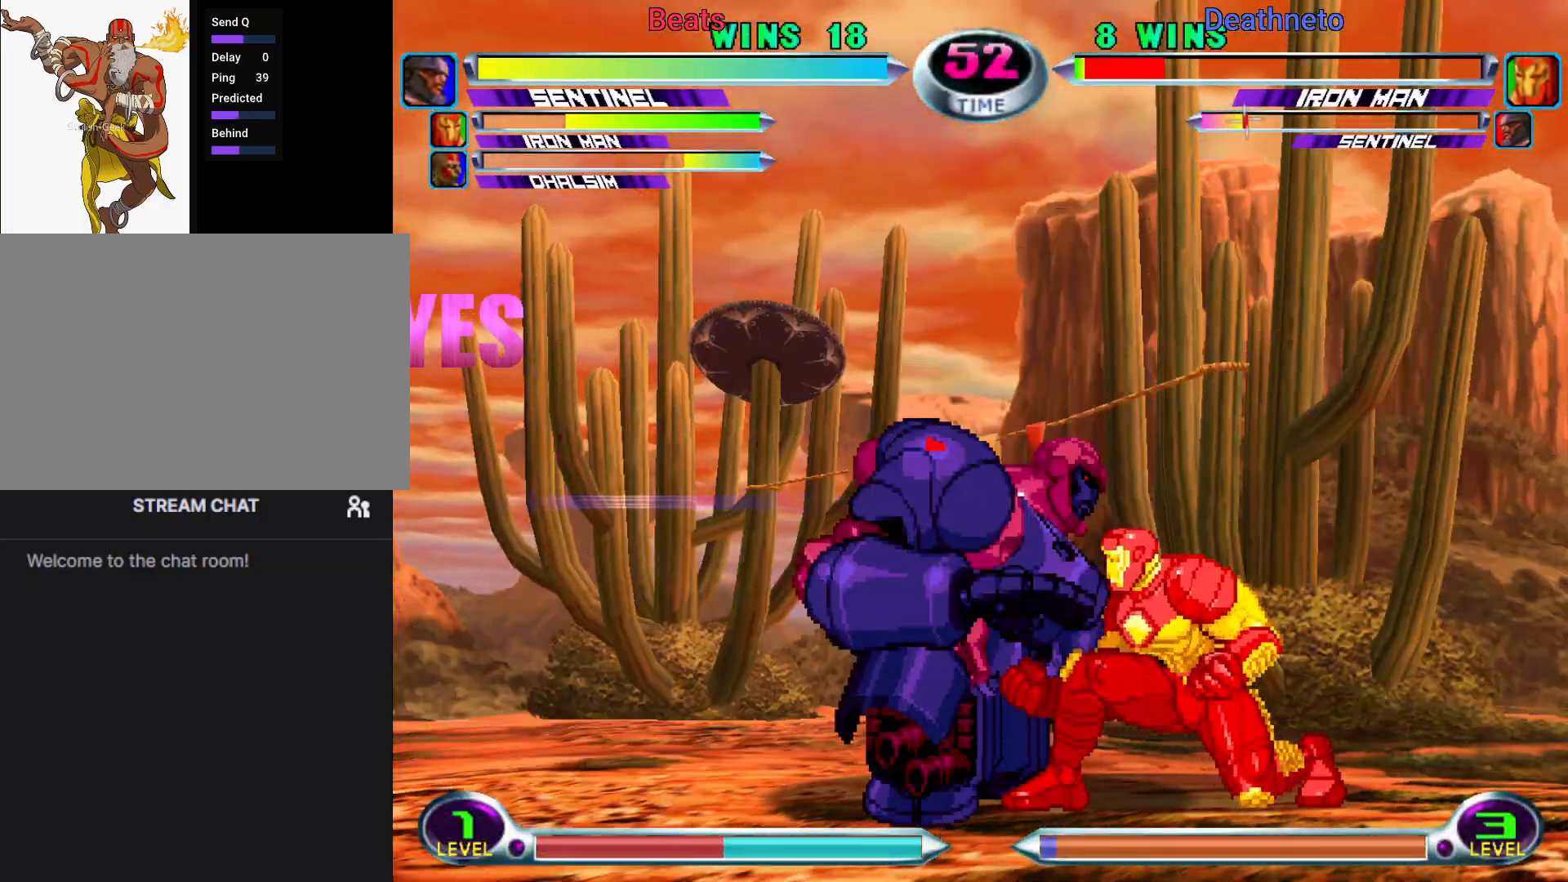
{"dt_ms": 500, "buttons": [], "left_stick": "down-left", "events": [[50, "R1", "up"]]}
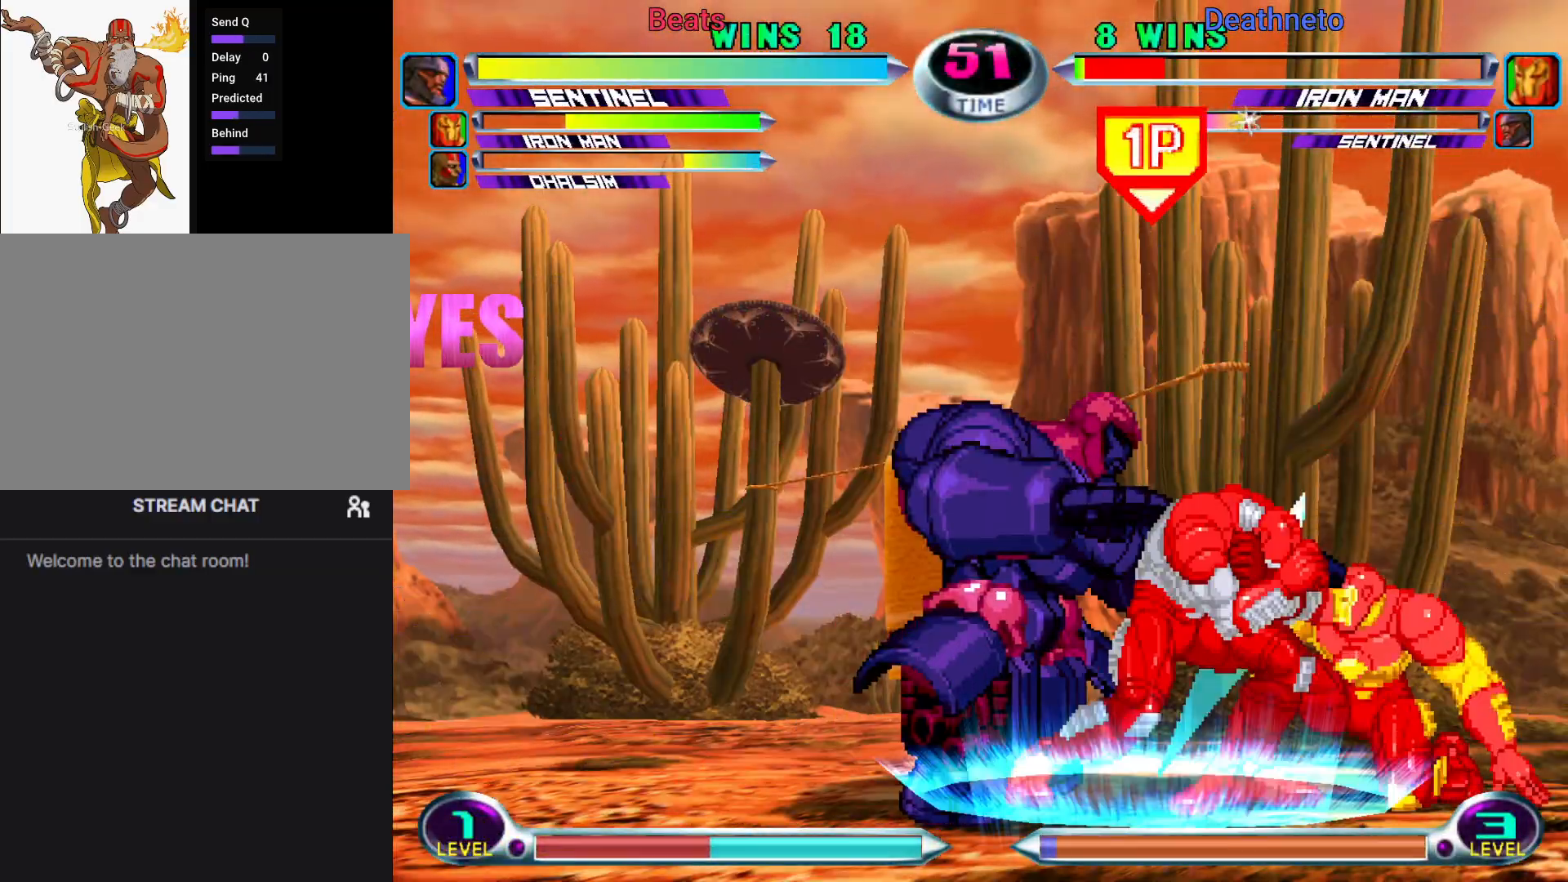
{"dt_ms": 500, "buttons": ["CIRCLE"], "left_stick": "down-left", "events": [[433, "CIRCLE", "down"]]}
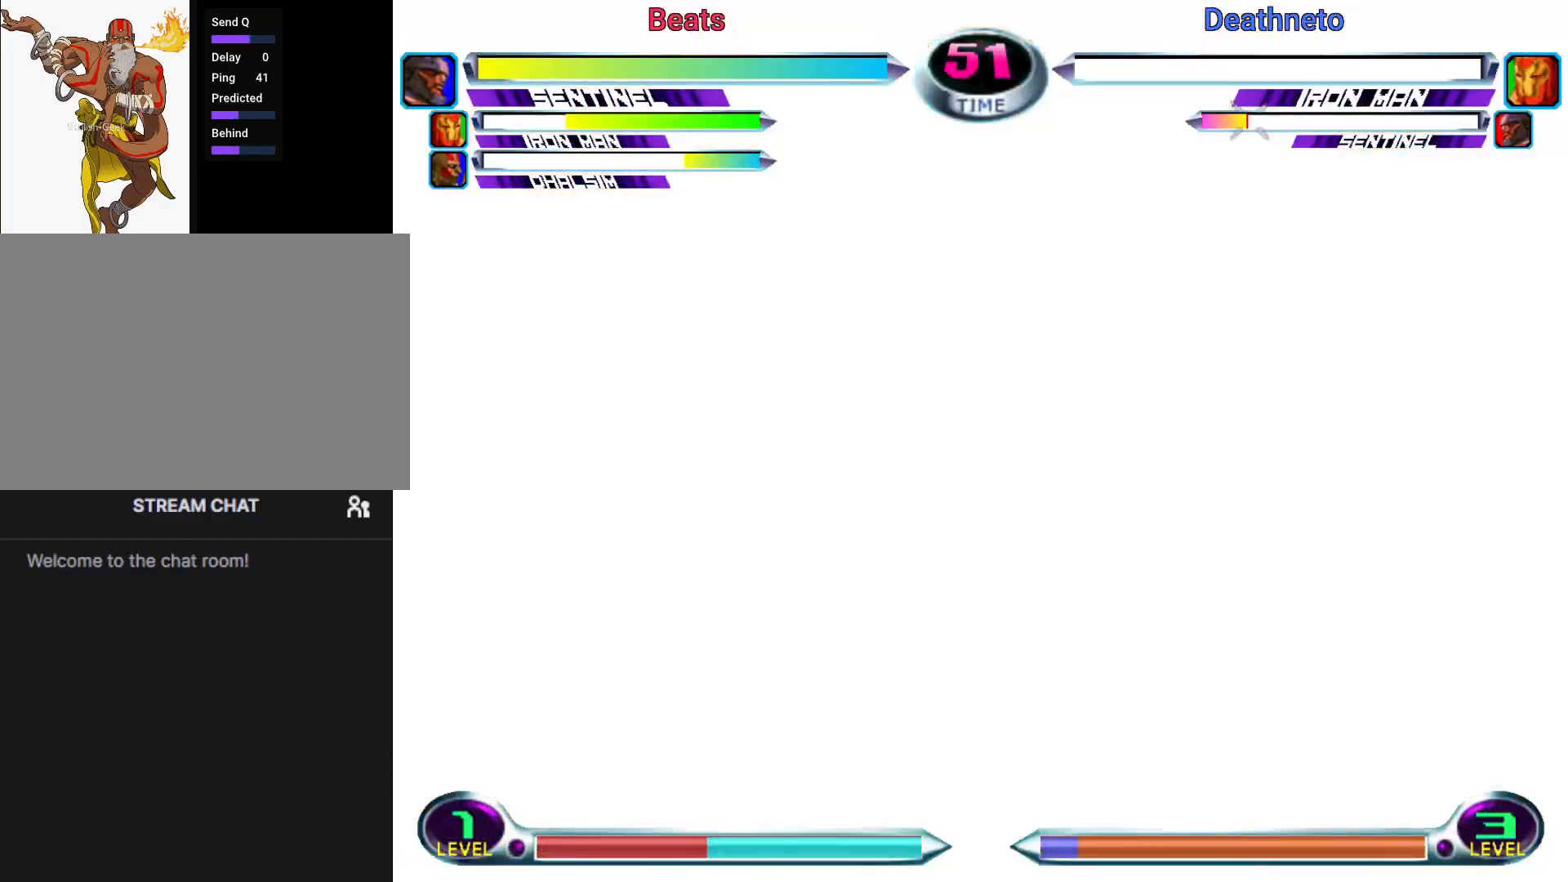
{"dt_ms": 500, "buttons": [], "left_stick": "center", "events": [[50, "CIRCLE", "up"], [383, "left_stick", "center"], [433, "left_stick", "down"], [500, "left_stick", "center"]]}
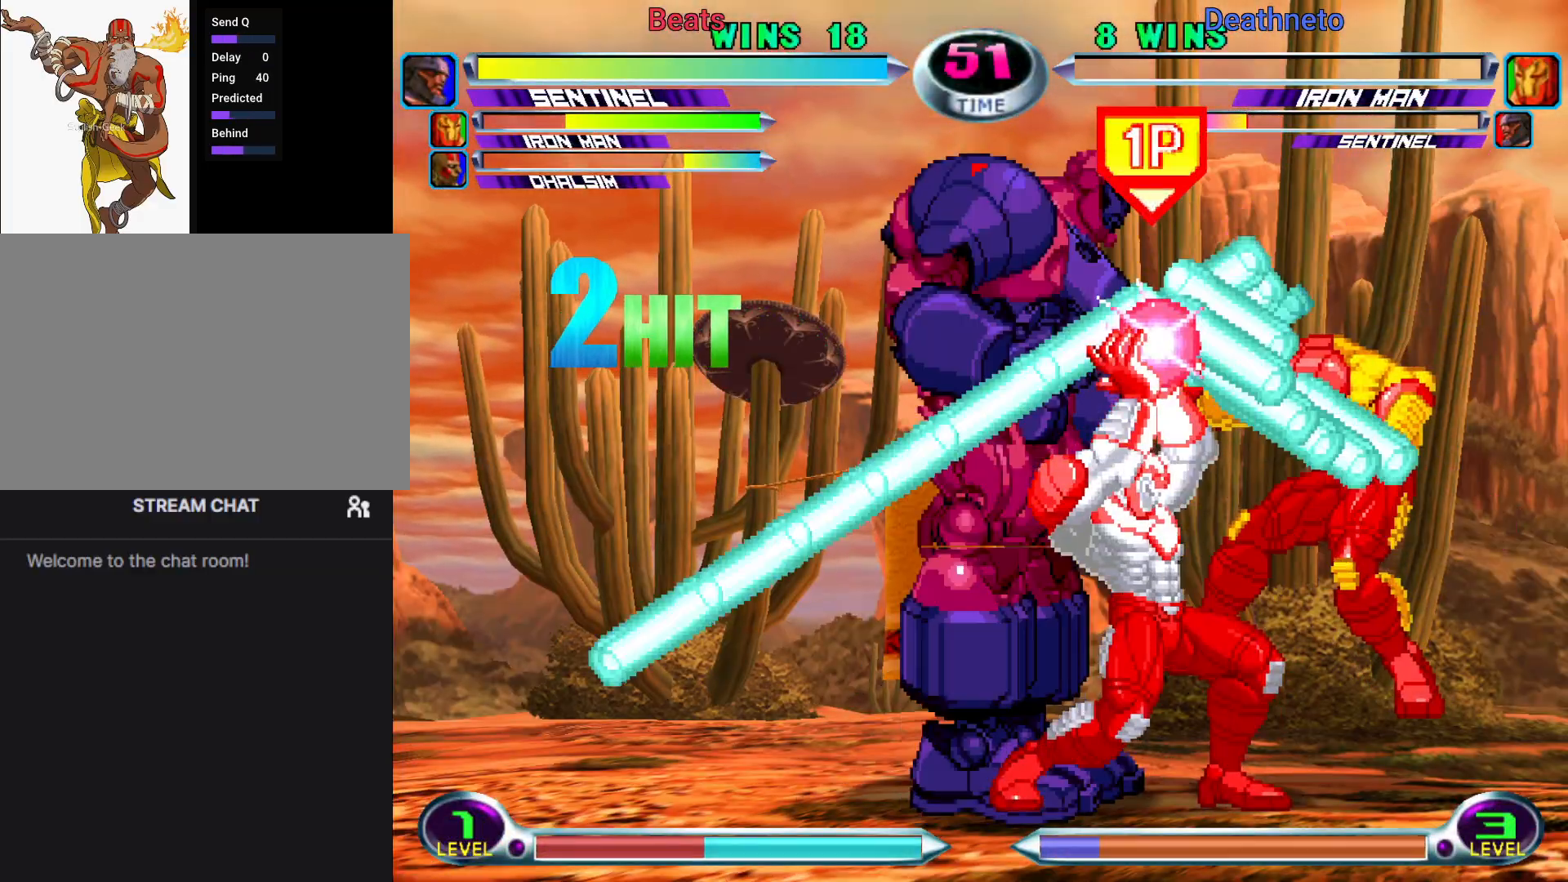
{"dt_ms": 1000, "buttons": [], "left_stick": "center"}
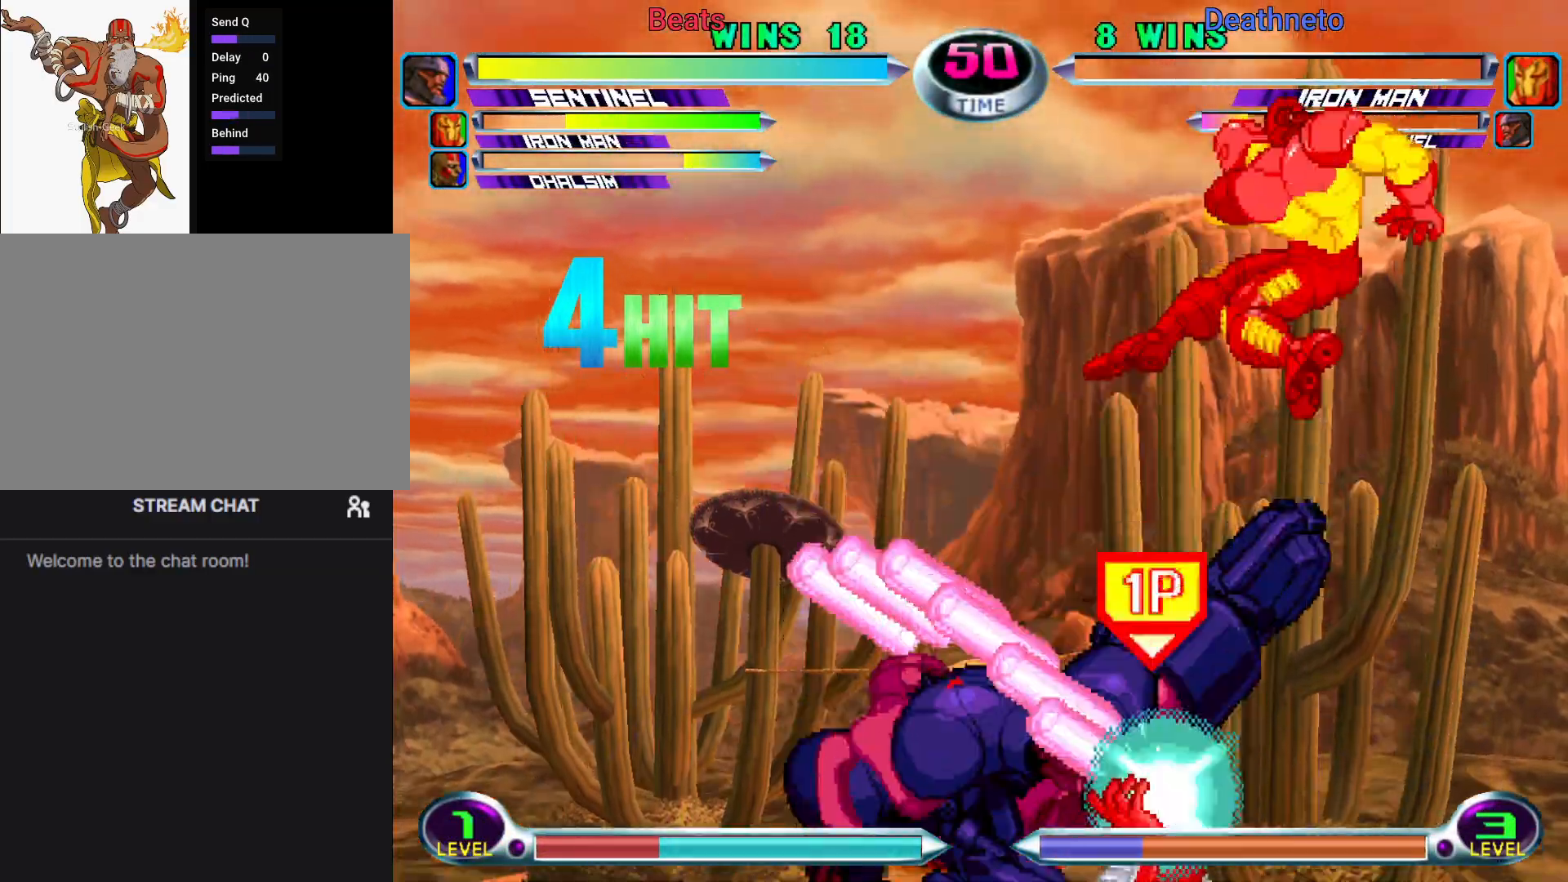
{"dt_ms": 500, "buttons": [], "left_stick": "center", "events": [[383, "left_stick", "right"], [433, "left_stick", "center"]]}
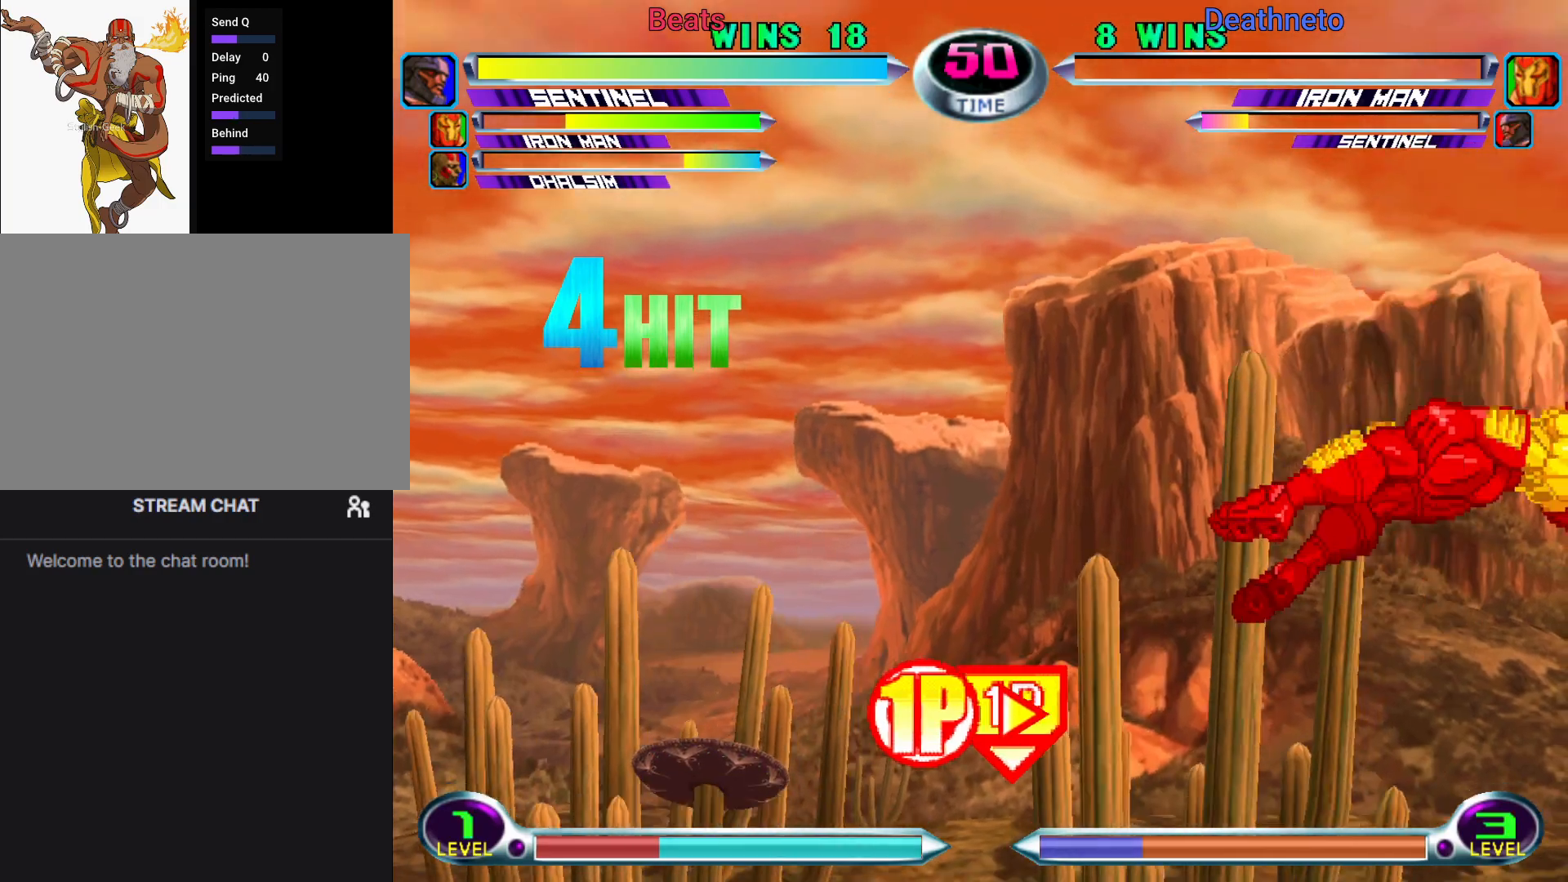
{"dt_ms": 500, "buttons": [], "left_stick": "center", "events": [[17, "left_stick", "right"], [117, "left_stick", "center"]]}
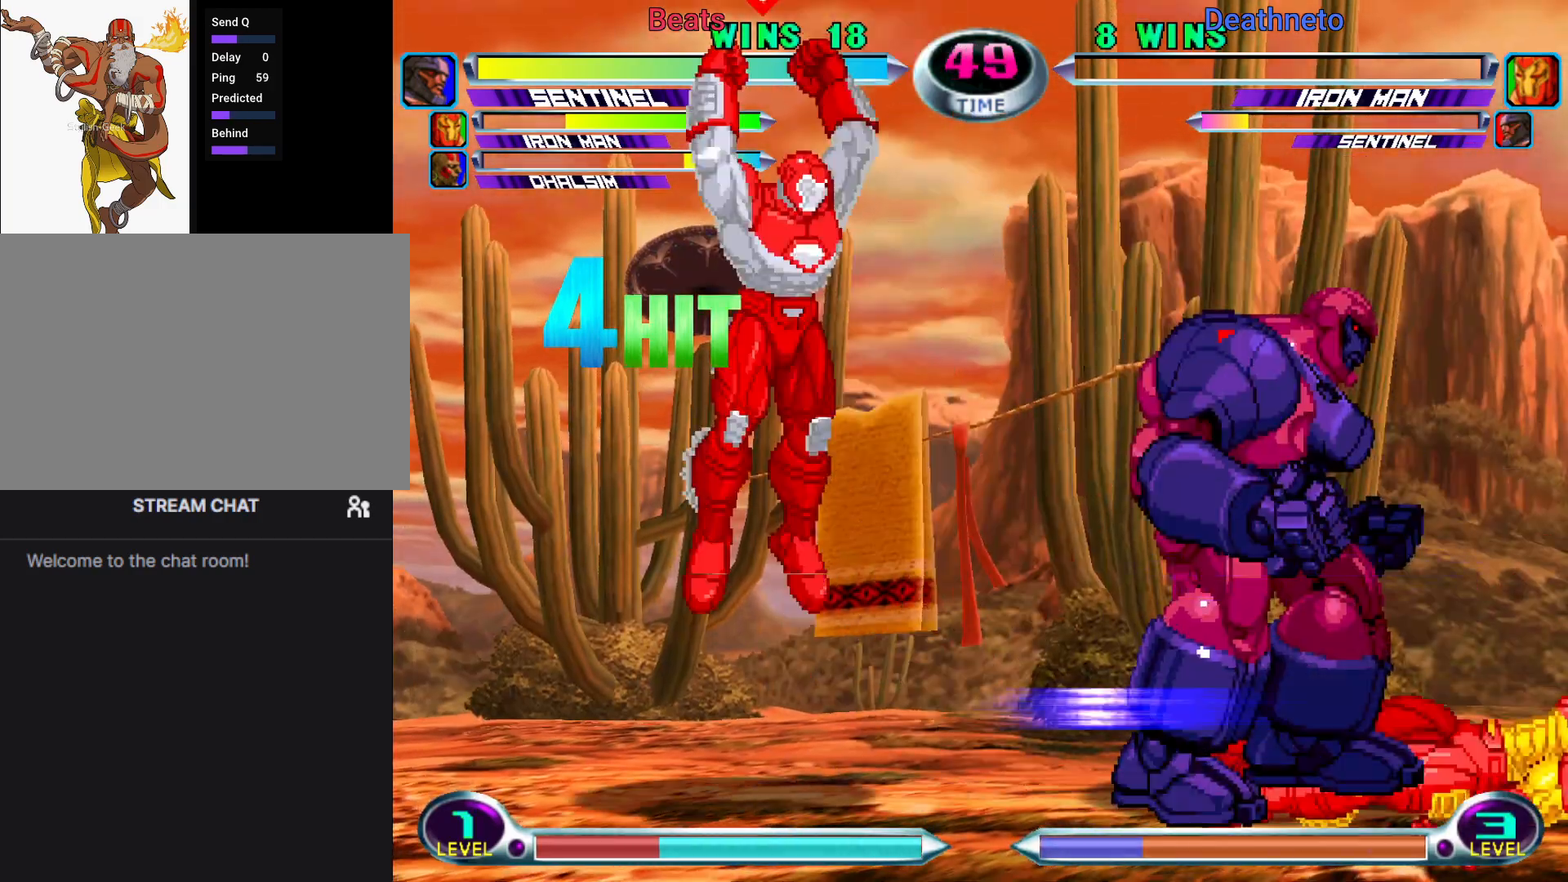
{"dt_ms": 500, "buttons": [], "left_stick": "center", "events": []}
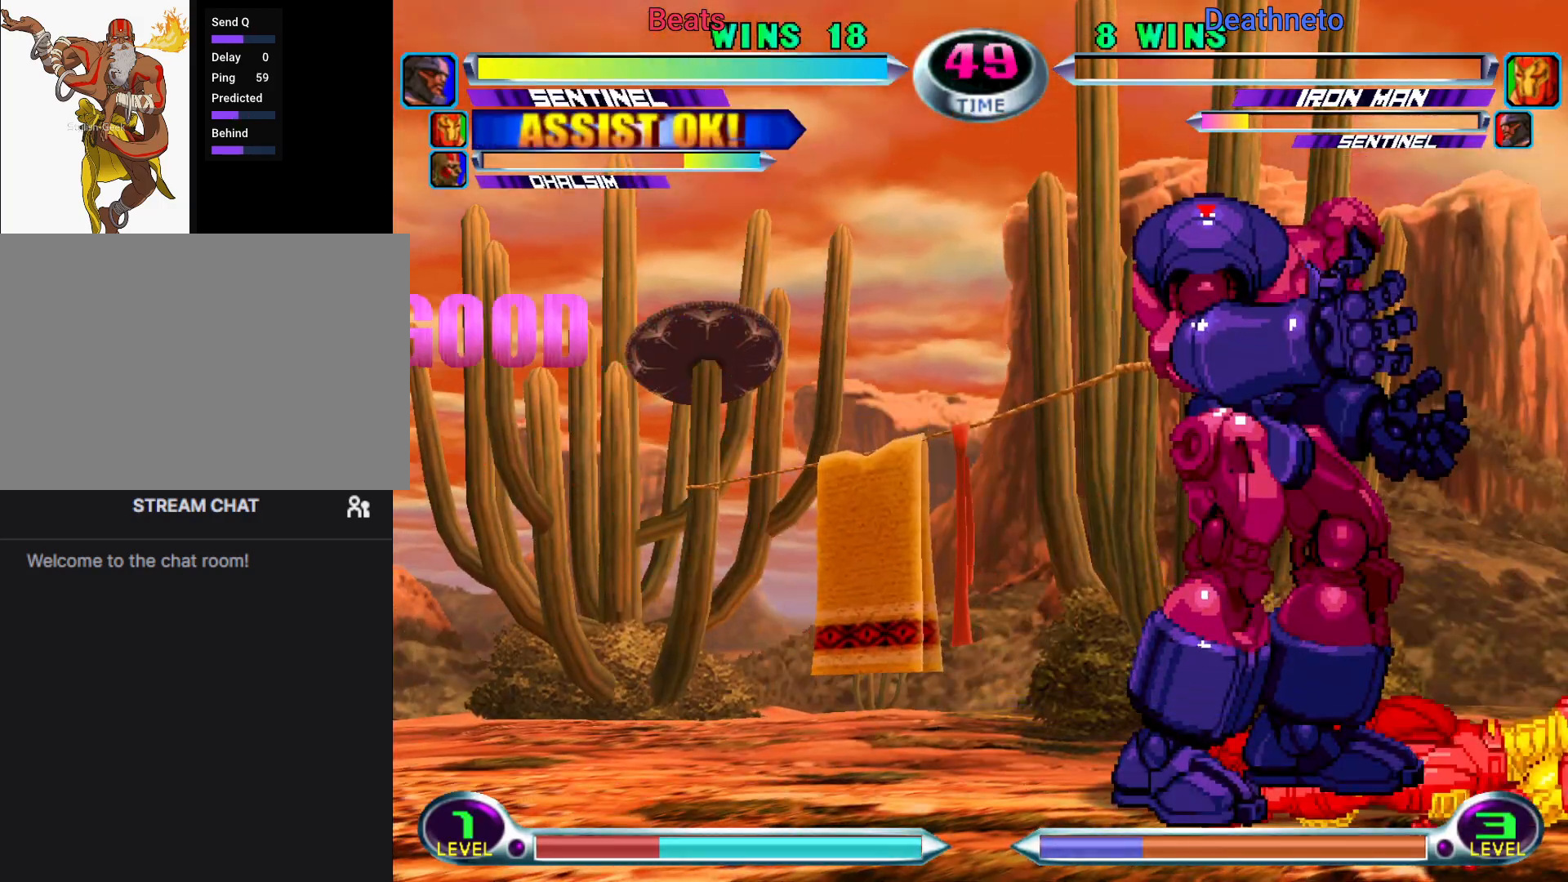
{"dt_ms": 500, "buttons": [], "left_stick": "center"}
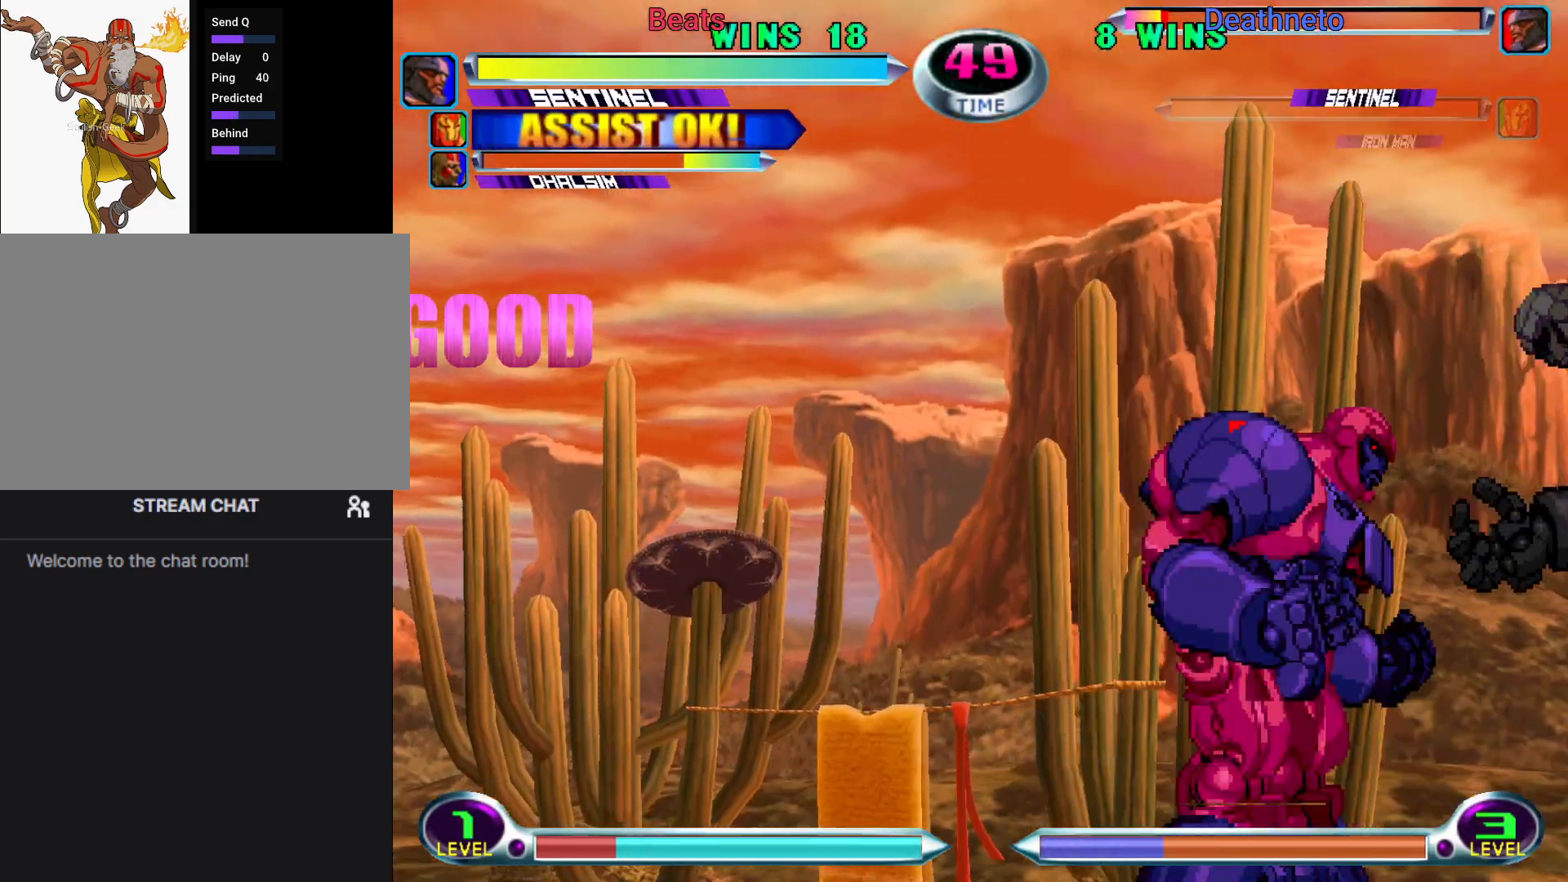
{"dt_ms": 500, "buttons": [], "left_stick": "down", "events": [[33, "left_stick", "right"], [117, "CROSS", "down"], [117, "R1", "down"], [150, "left_stick", "center"], [167, "CROSS", "up"], [183, "R1", "up"], [383, "CROSS", "down"], [383, "R1", "down"], [450, "CROSS", "up"], [450, "R1", "up"], [450, "left_stick", "right"], [500, "left_stick", "down"]]}
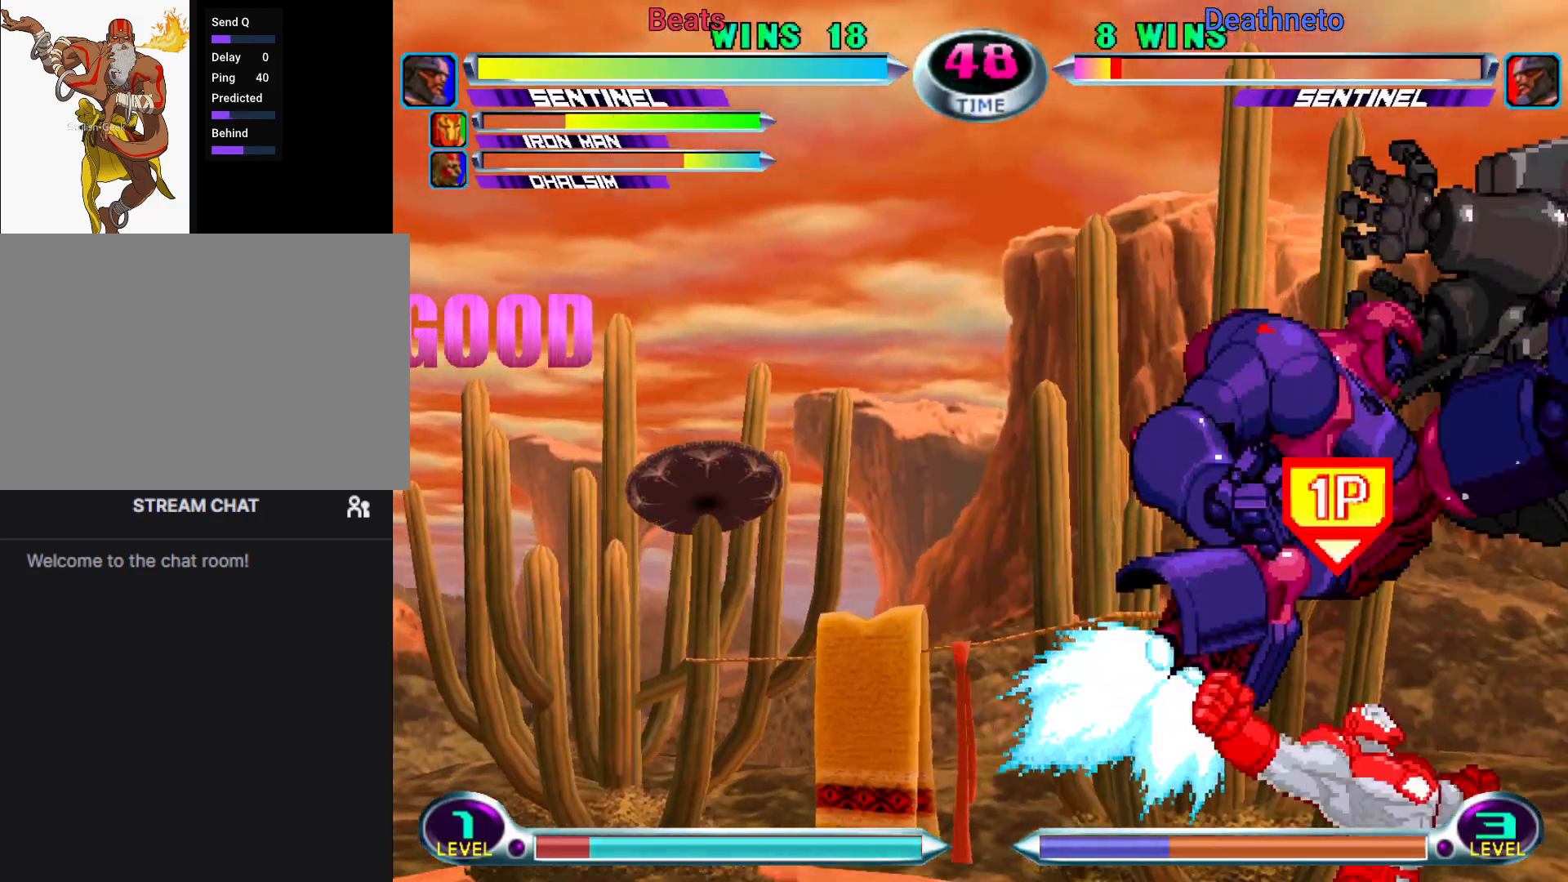
{"dt_ms": 500, "buttons": [], "left_stick": "down", "events": [[67, "left_stick", "center"], [117, "CIRCLE", "down"], [117, "CROSS", "down"], [167, "CIRCLE", "up"], [183, "CROSS", "up"], [467, "left_stick", "down"]]}
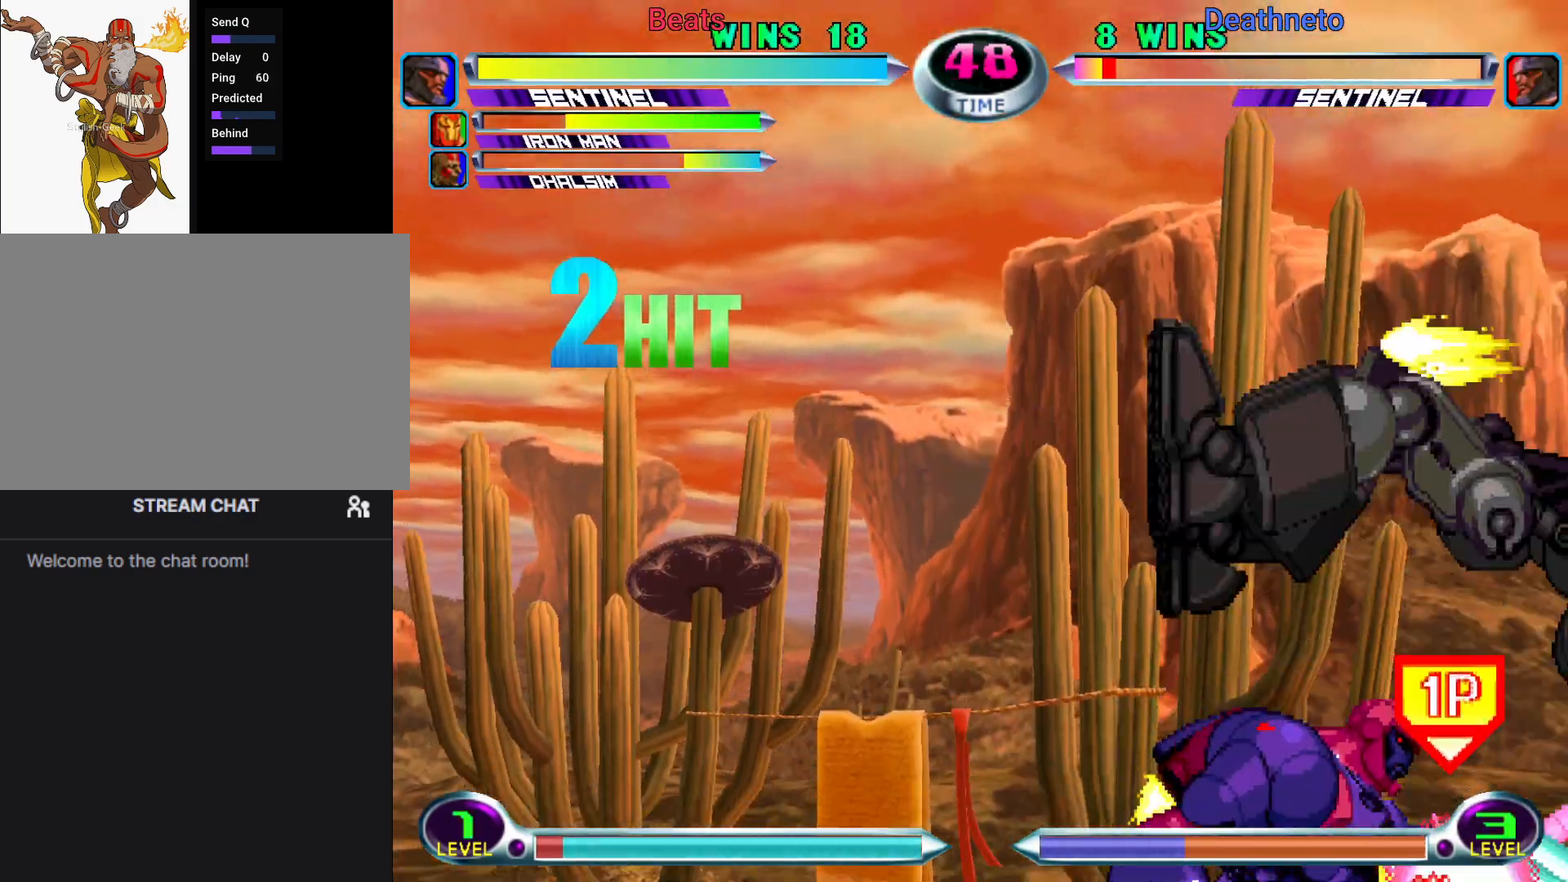
{"dt_ms": 500, "buttons": [], "left_stick": "center"}
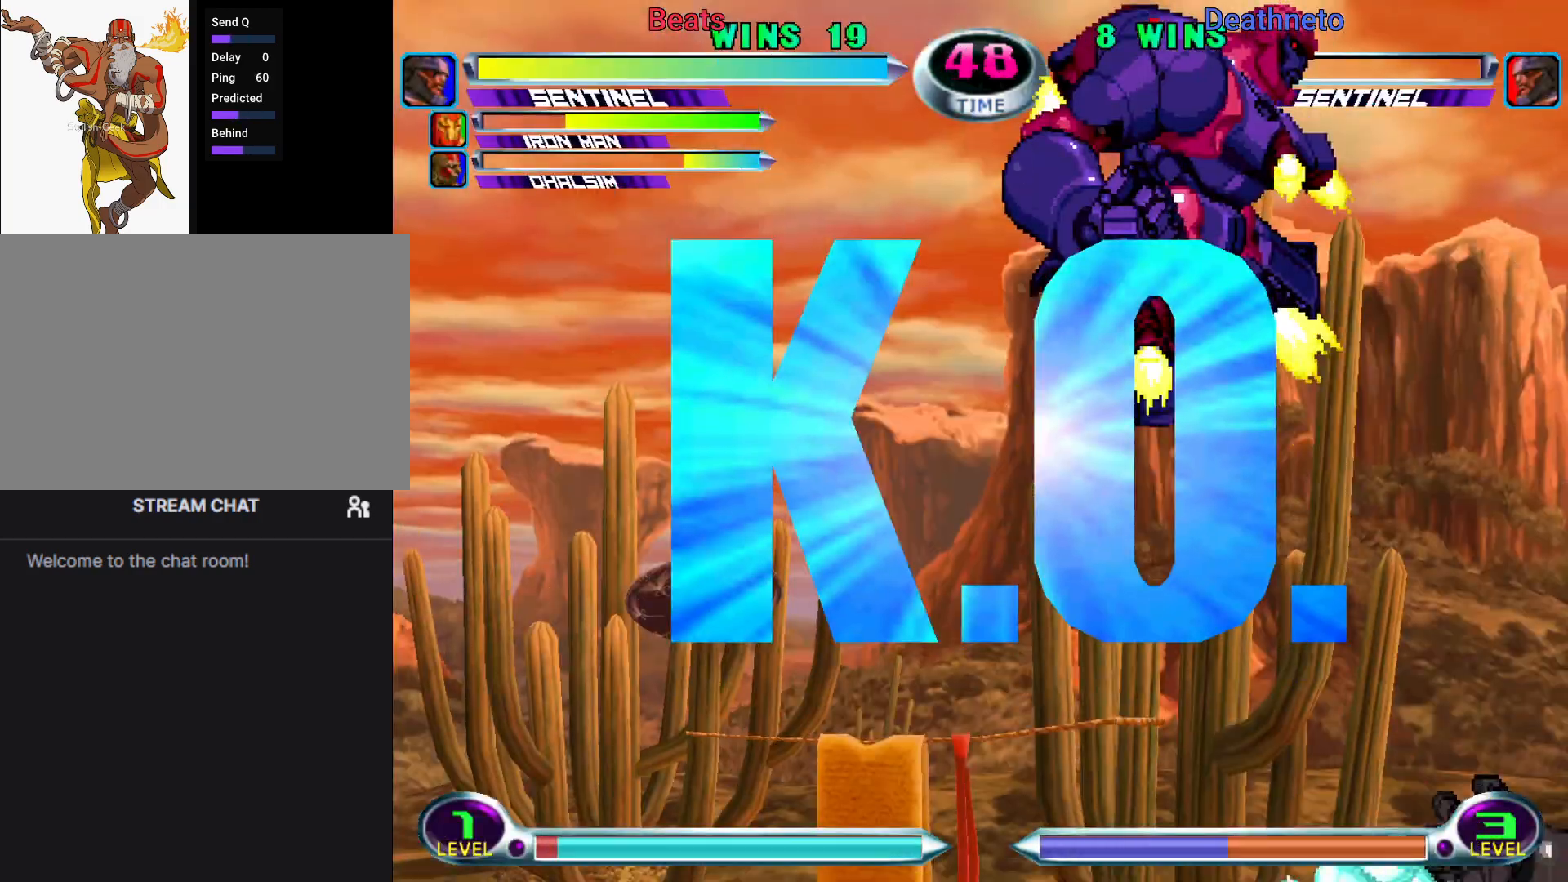
{"dt_ms": 500, "buttons": [], "left_stick": "center", "events": [[33, "CIRCLE", "down"], [33, "CROSS", "down"], [83, "CIRCLE", "up"], [83, "CROSS", "up"]]}
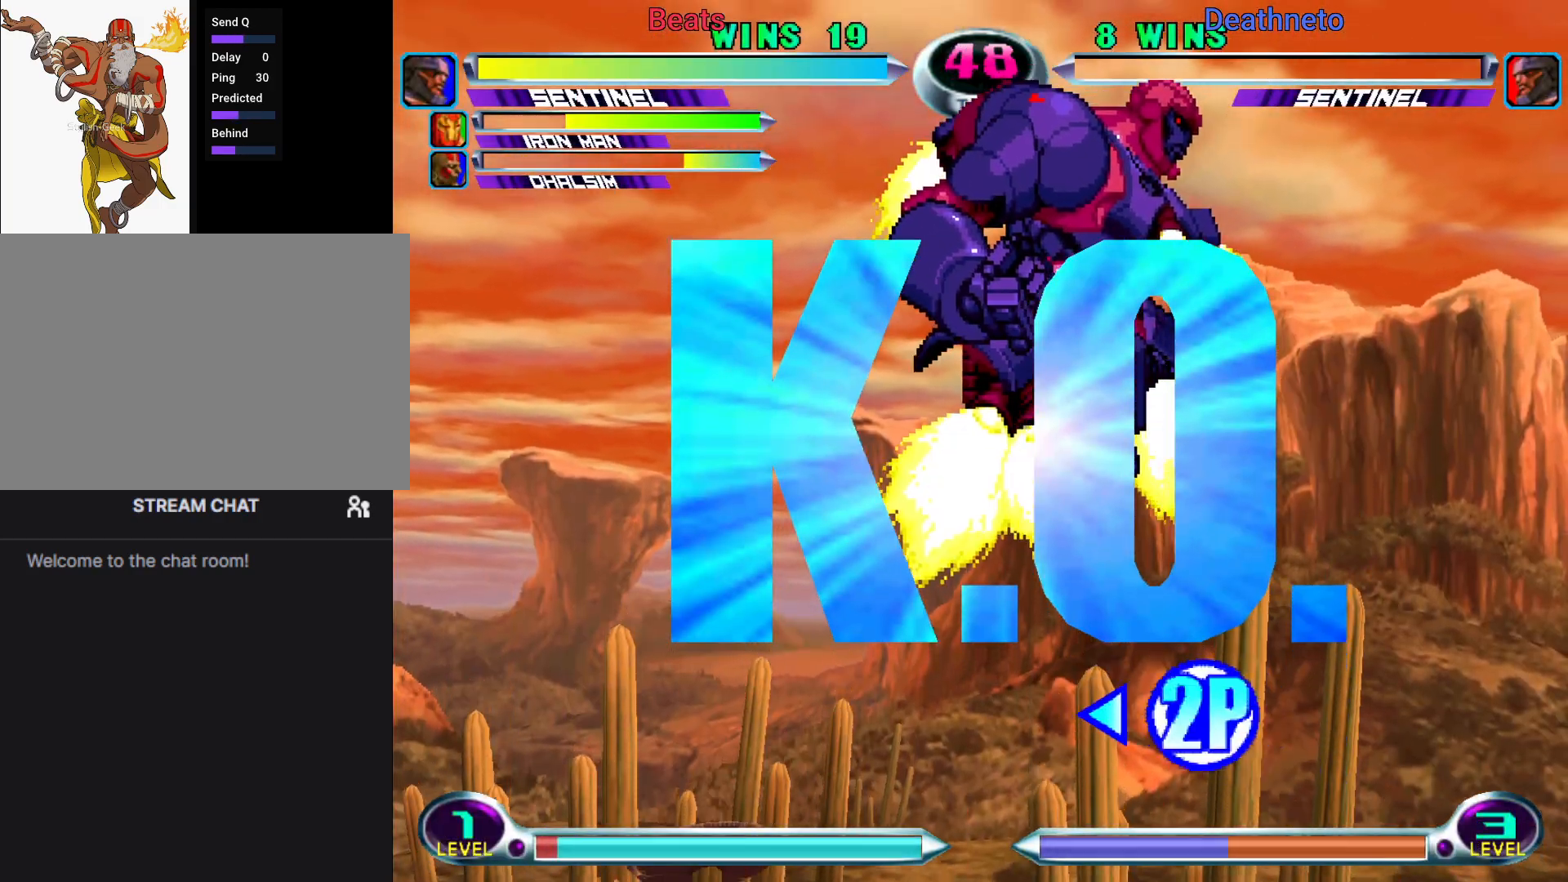
{"dt_ms": 500, "buttons": [], "left_stick": "center", "events": []}
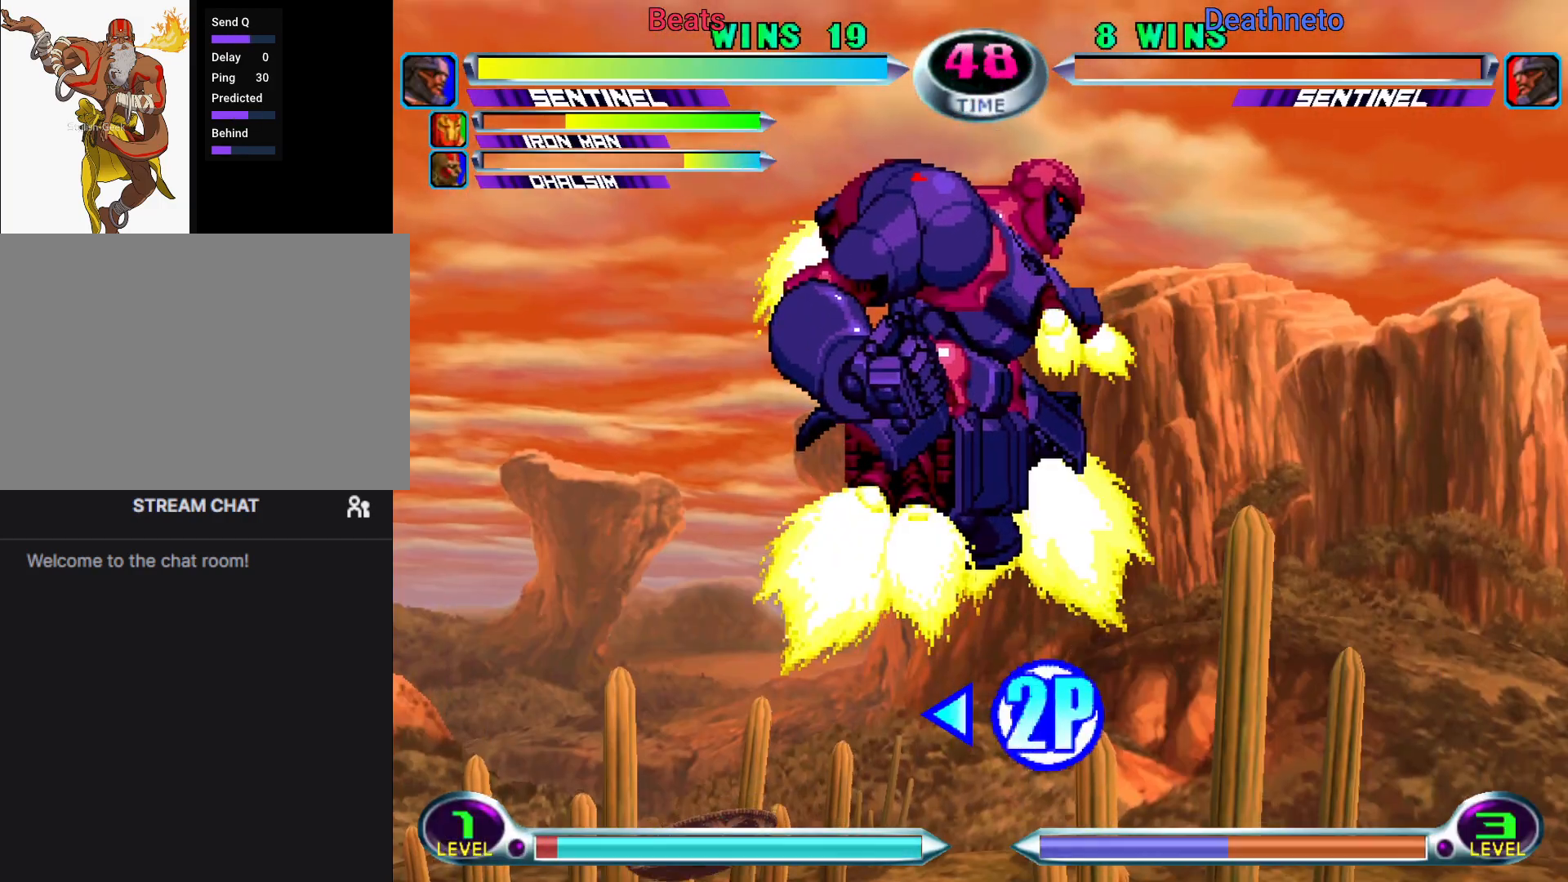
{"dt_ms": 500, "buttons": [], "left_stick": "center", "events": []}
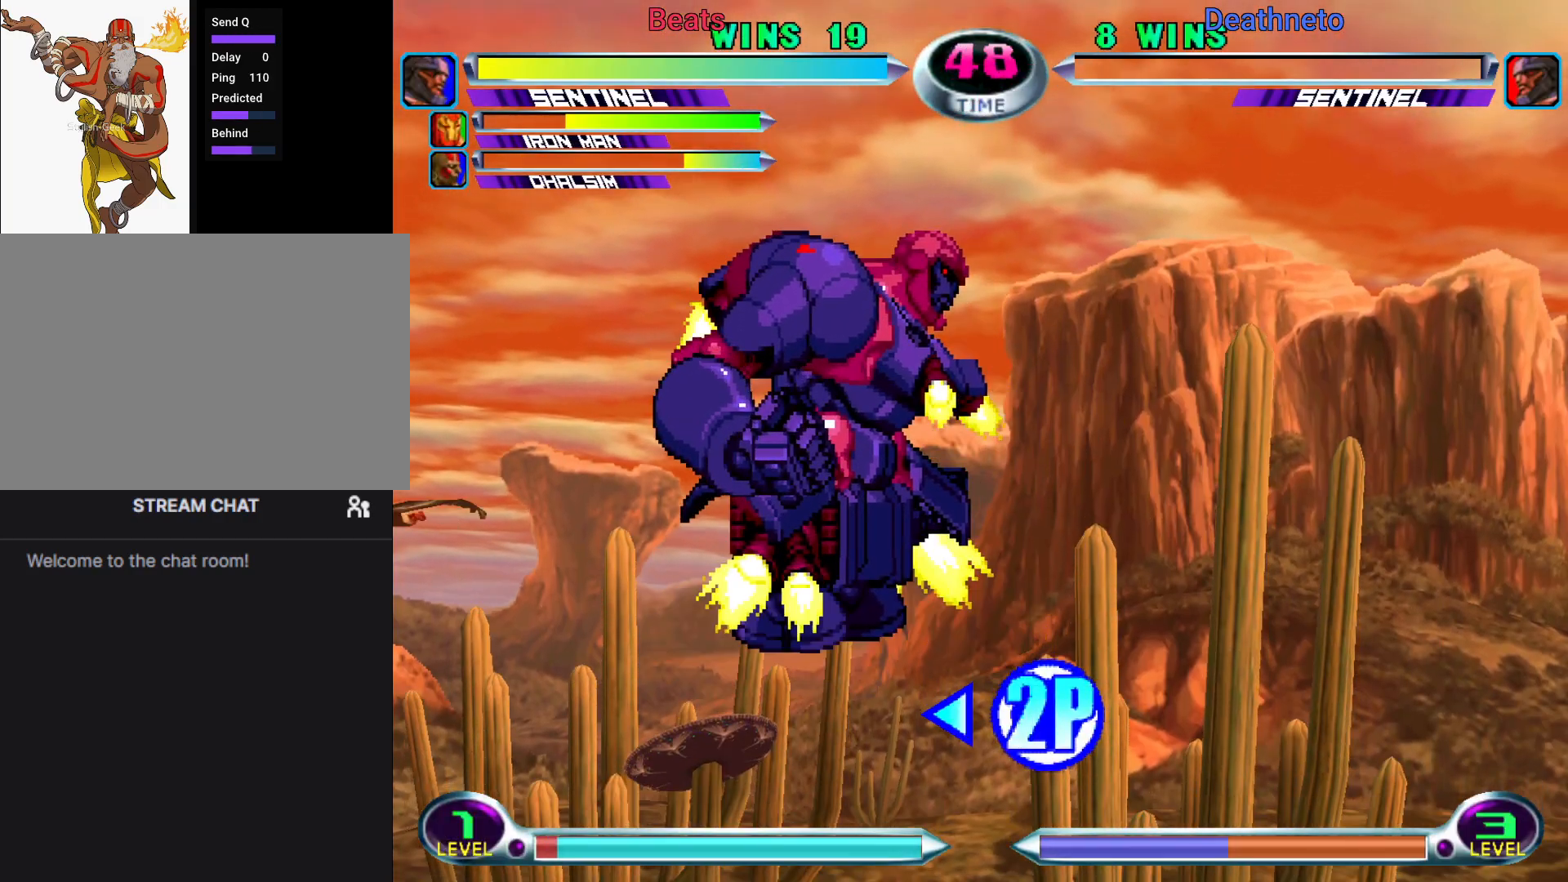
{"dt_ms": 500, "buttons": [], "left_stick": "center", "events": []}
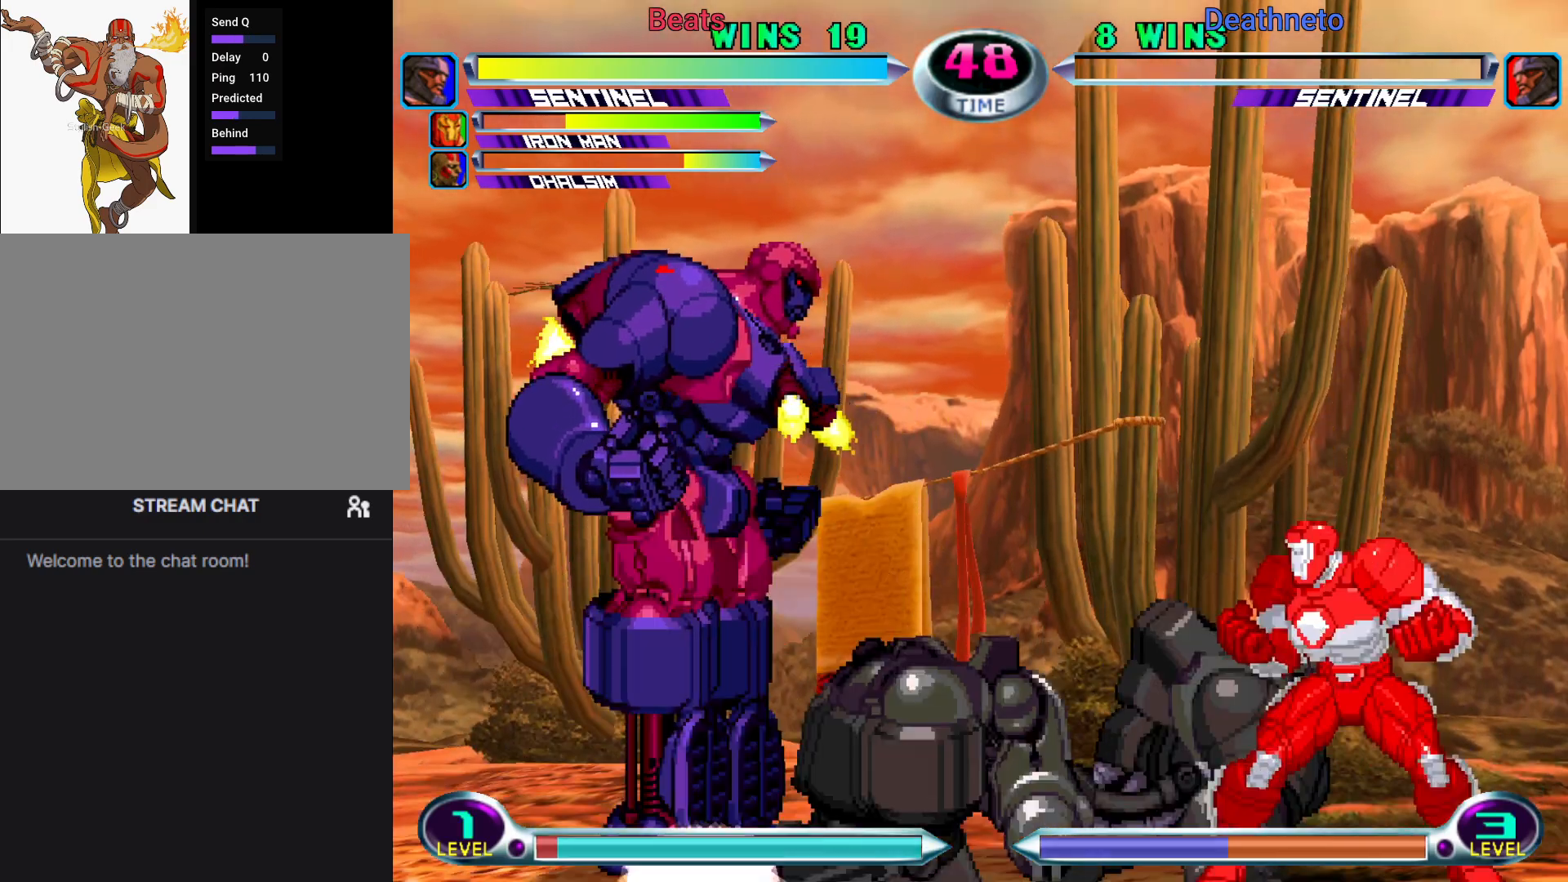
{"dt_ms": 500, "buttons": [], "left_stick": "center", "events": []}
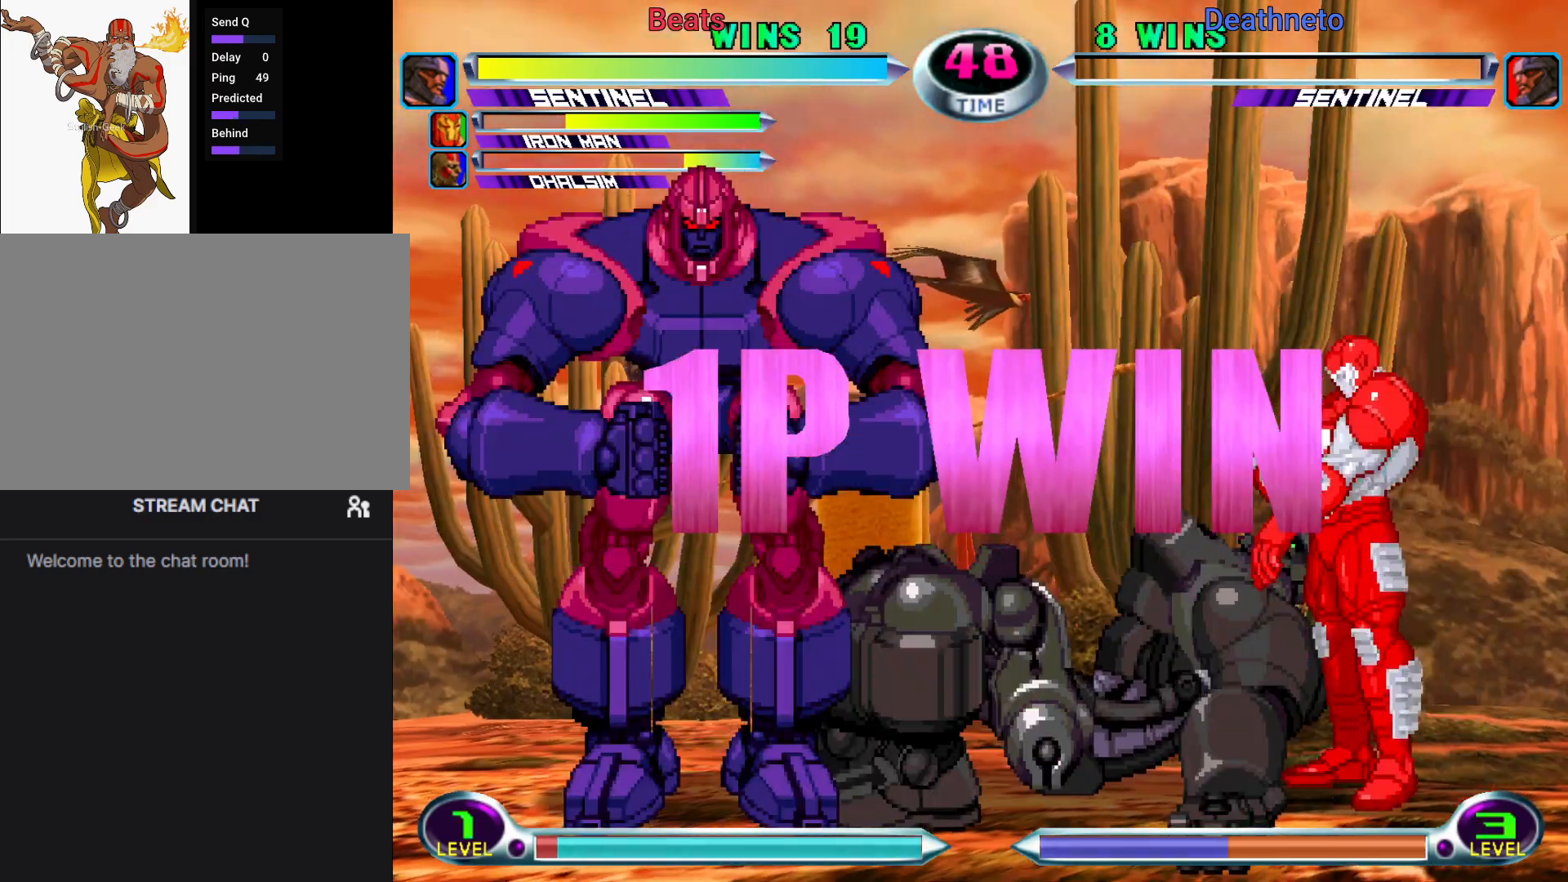
{"dt_ms": 500, "buttons": [], "left_stick": "center", "events": []}
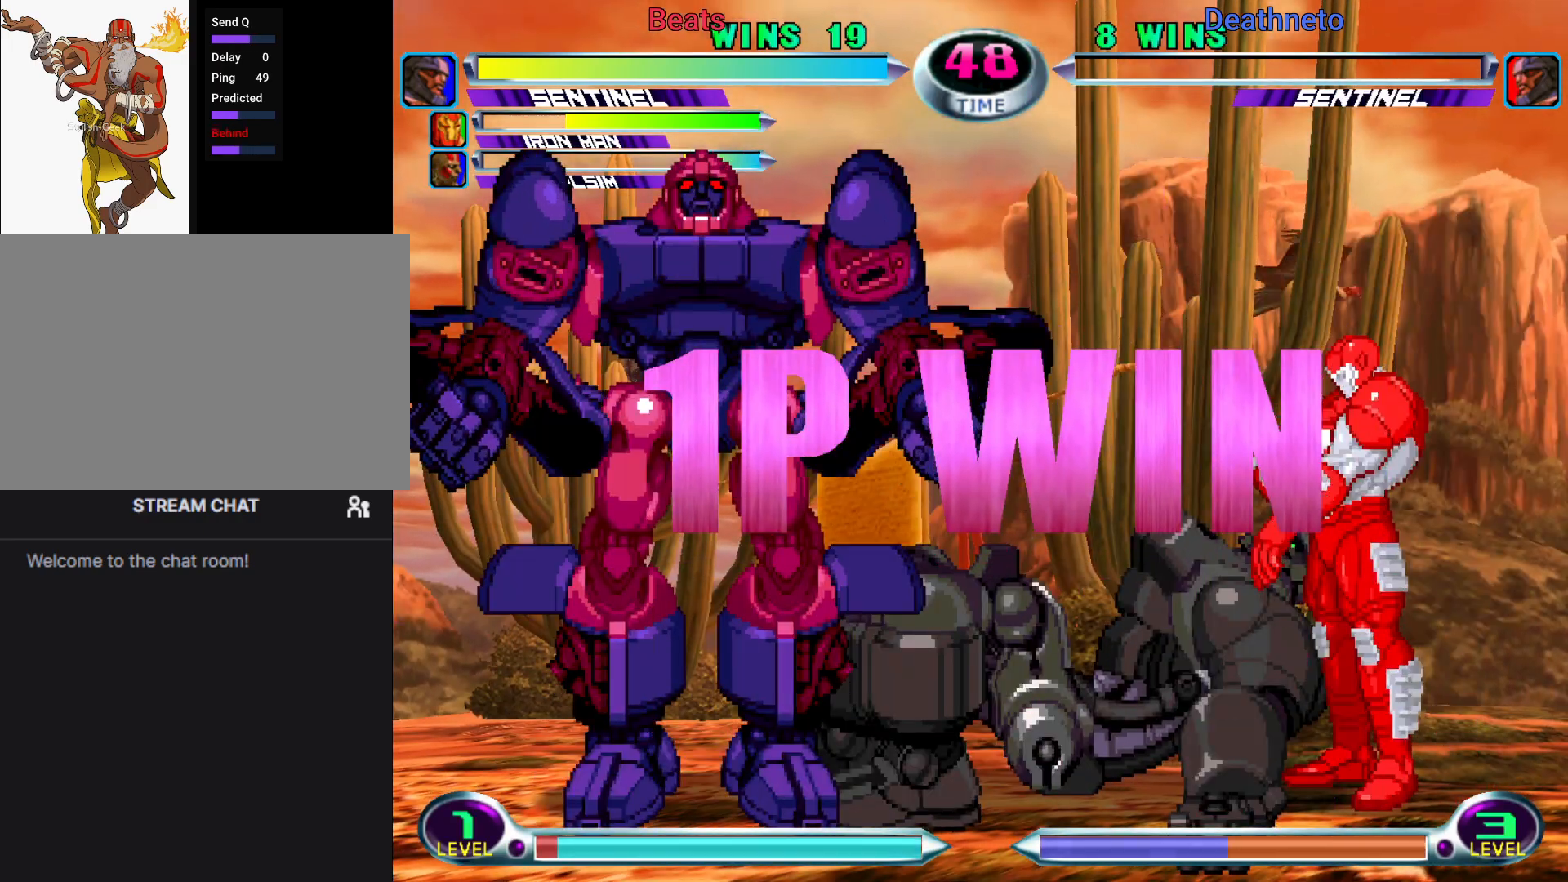
{"dt_ms": 500, "buttons": [], "left_stick": "center", "events": []}
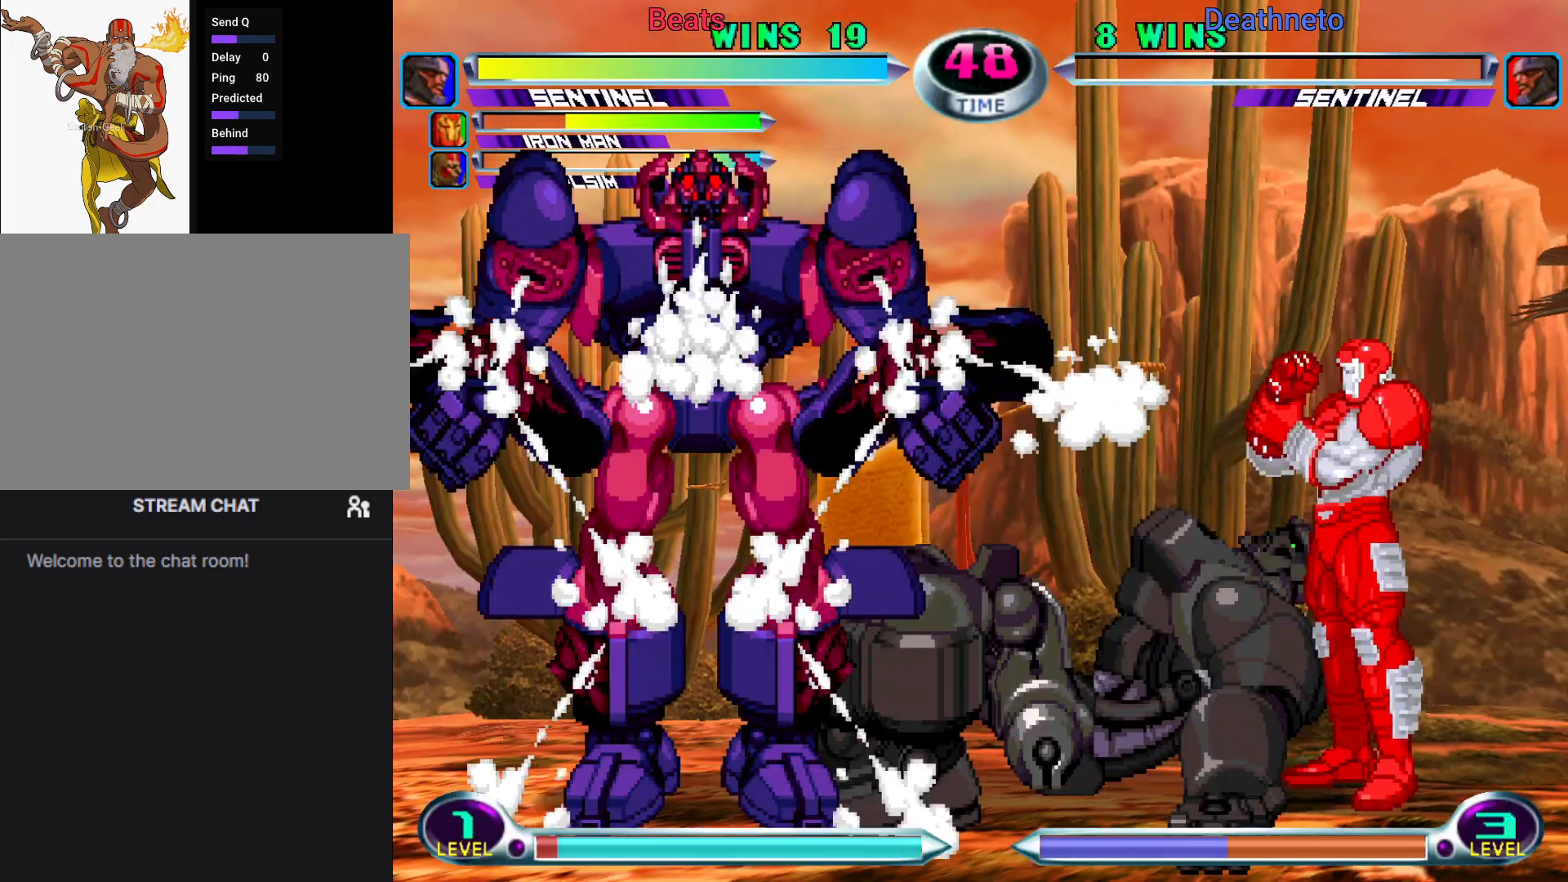
{"dt_ms": 500, "buttons": [], "left_stick": "center", "events": []}
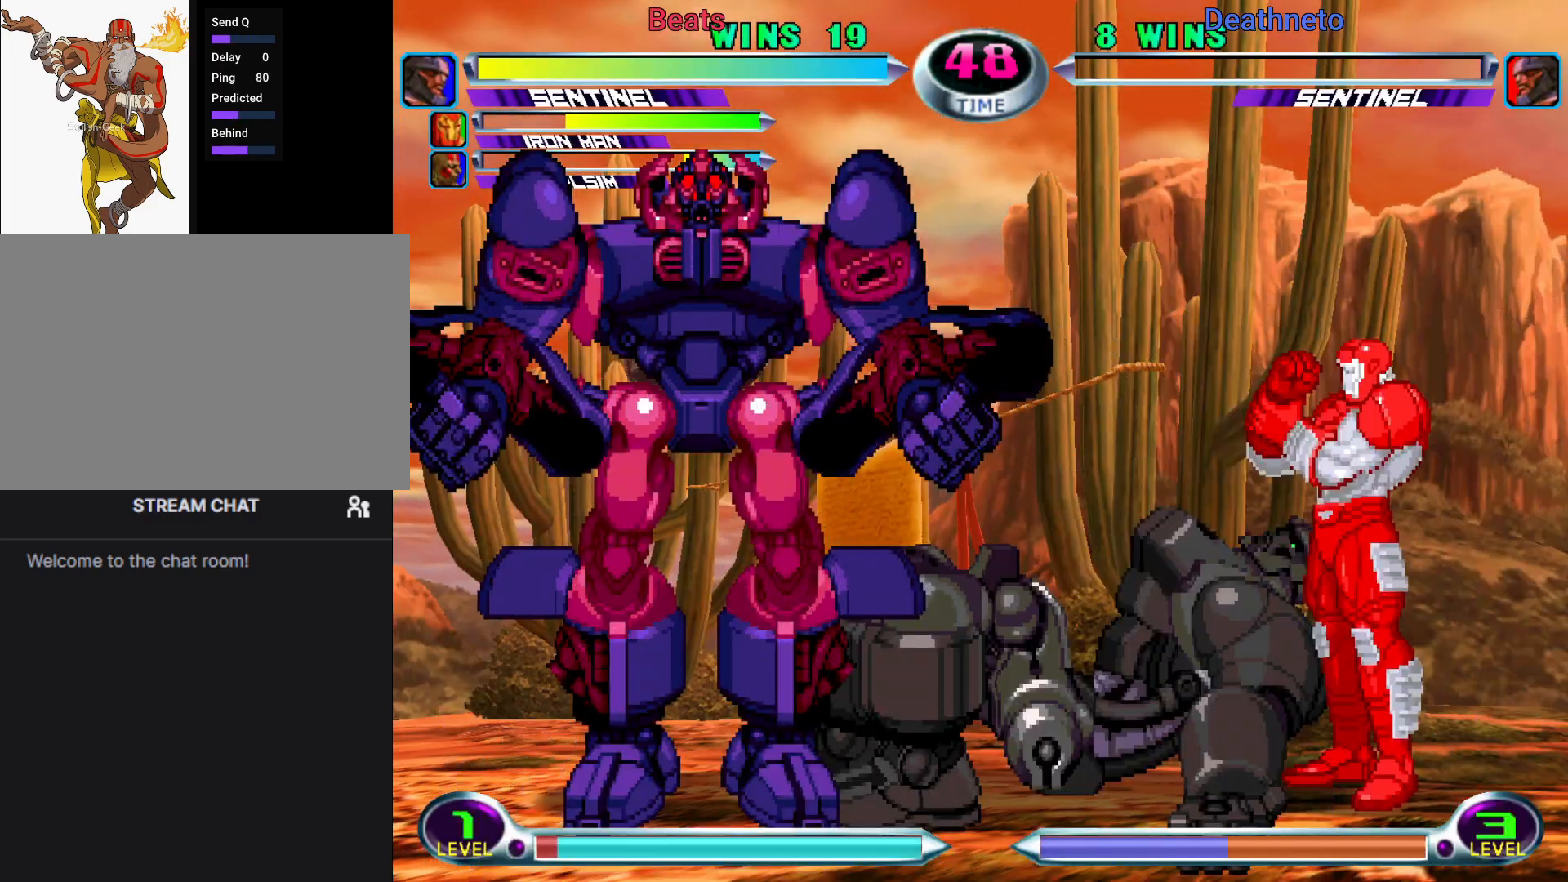
{"dt_ms": 500, "buttons": [], "left_stick": "center", "events": []}
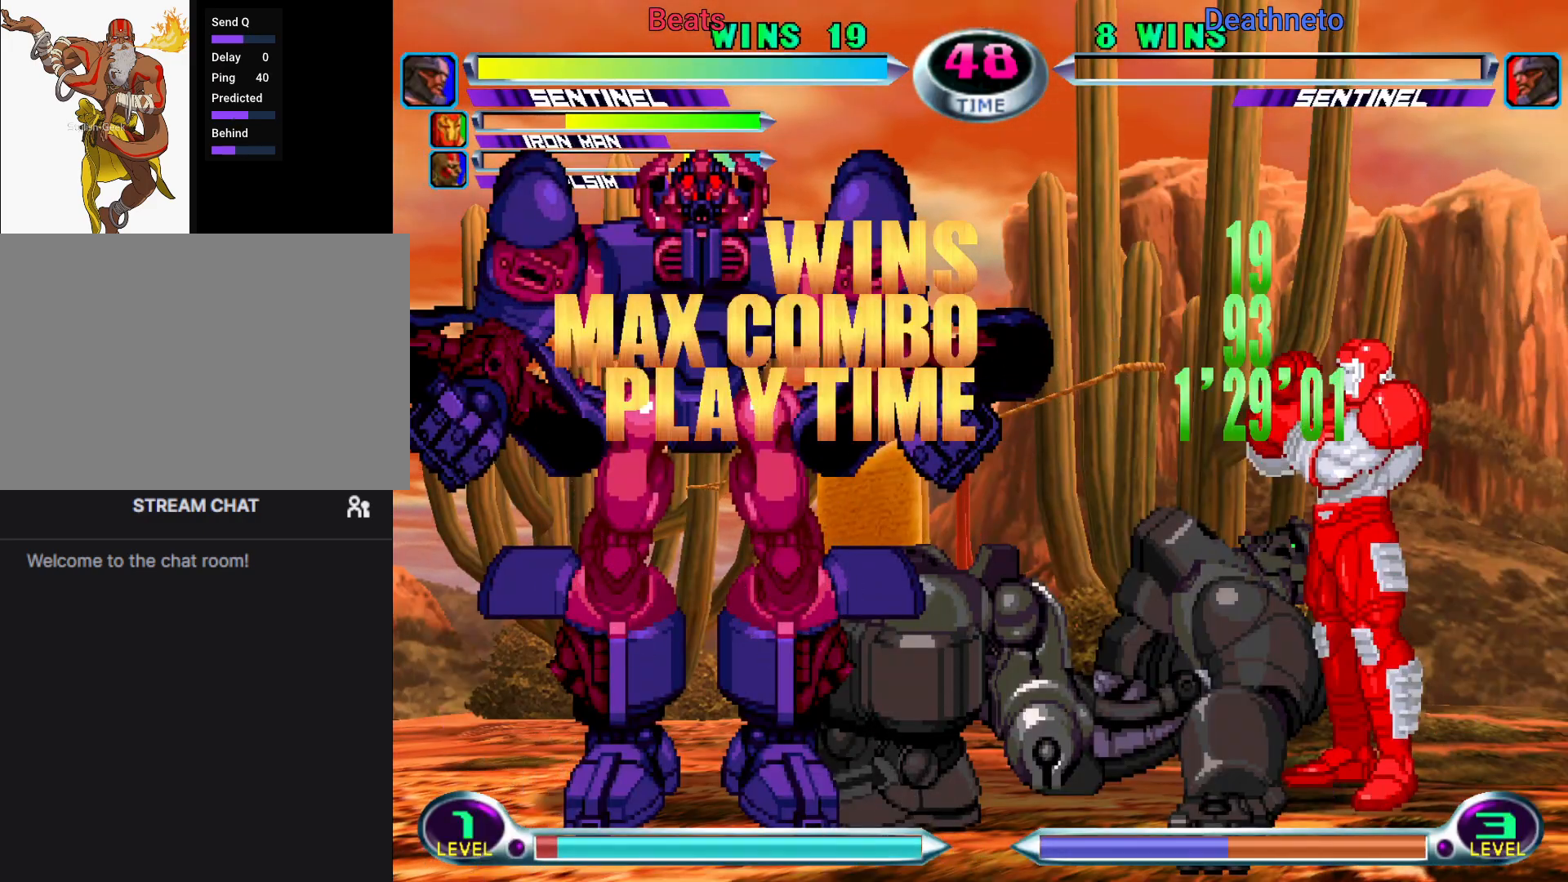
{"dt_ms": 500, "buttons": [], "left_stick": "center", "events": [[400, "R1", "down"], [500, "R1", "up"]]}
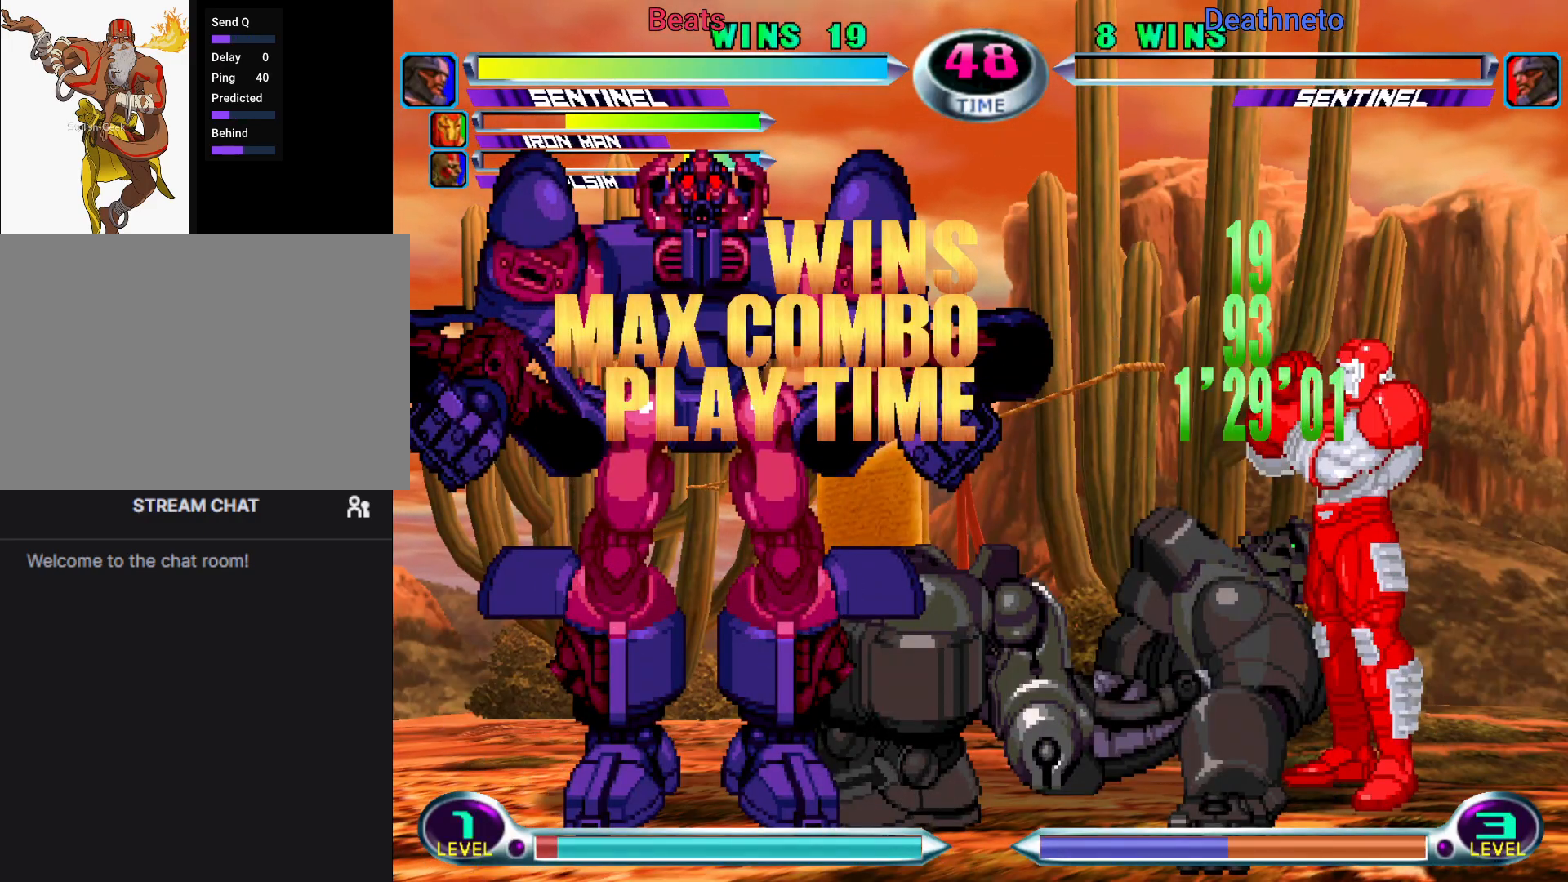
{"dt_ms": 500, "buttons": [], "left_stick": "center", "events": [[233, "R1", "down"], [317, "R1", "up"]]}
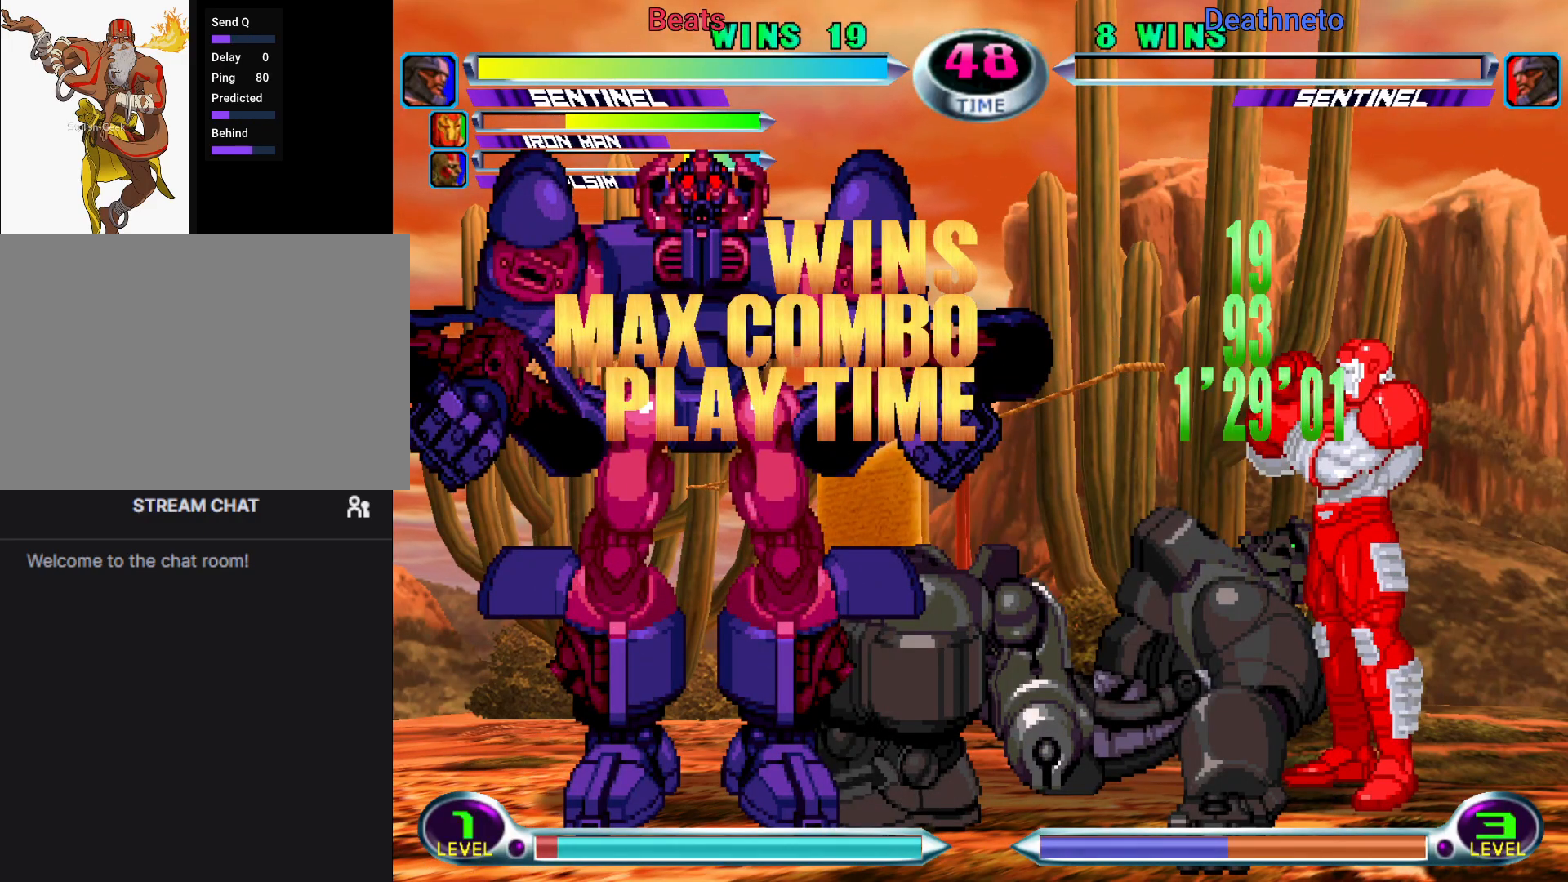
{"dt_ms": 500, "buttons": [], "left_stick": "center", "events": [[233, "R1", "down"], [333, "R1", "up"]]}